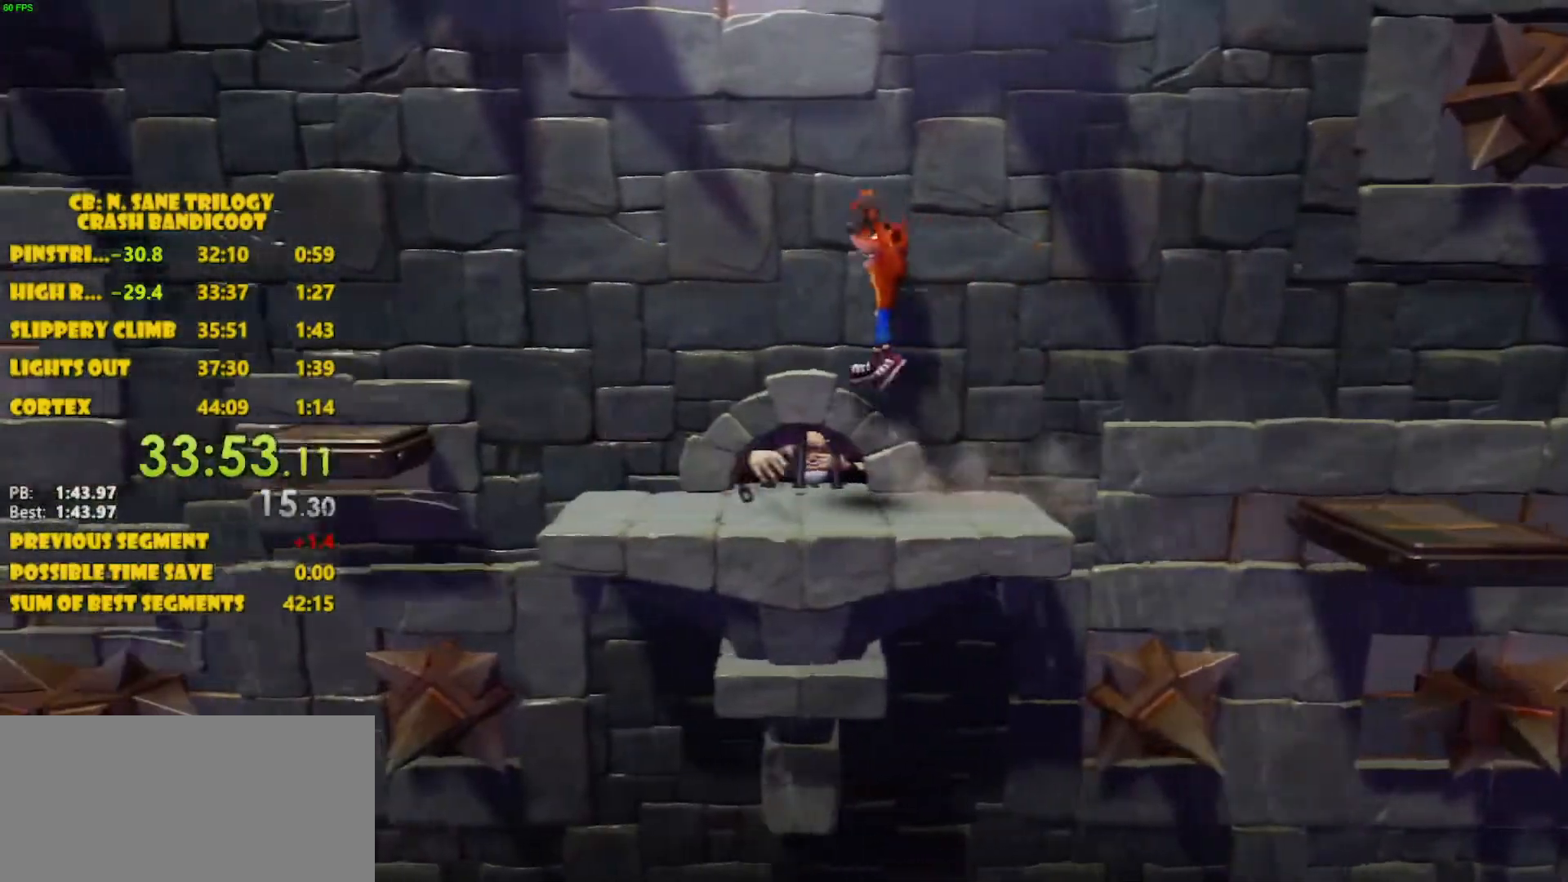
Gameplay with a controller (PlayStation layout); each line is a JSON object with the inputs held at the frame after it. "events" lists button and stick changes between this image and that frame as [ms after this image, input, new state], when the widget could be followed in between. Not read: L3 R3 right_stick.
{"buttons": ["DPAD_LEFT"], "left_stick": "center", "events": [[50, "SQUARE", "down"], [150, "SQUARE", "up"]]}
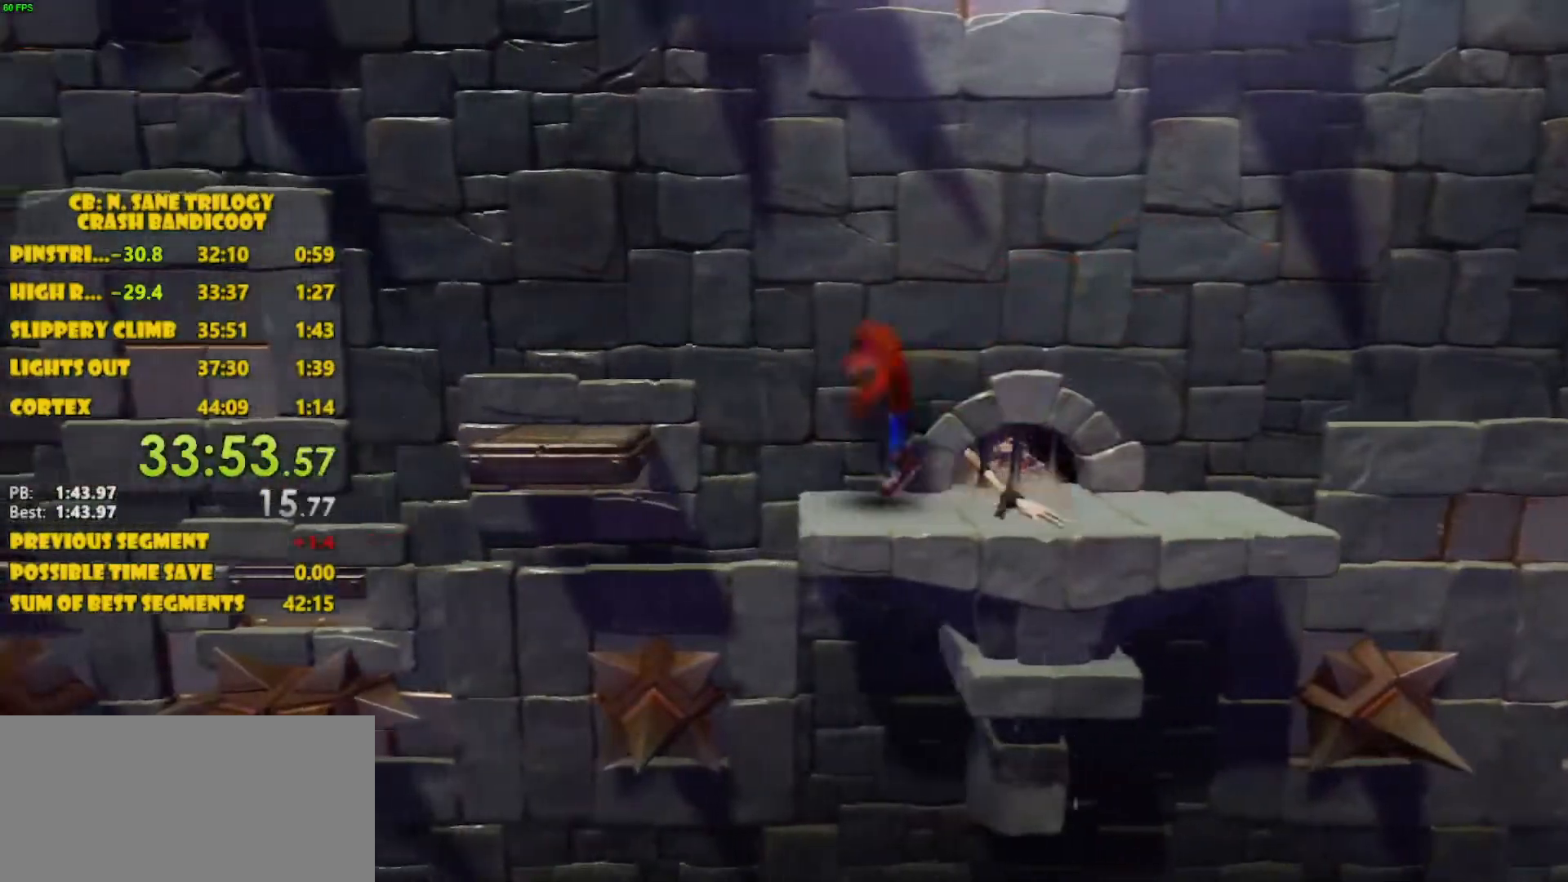
{"buttons": ["DPAD_UP", "DPAD_LEFT"], "left_stick": "center", "events": [[17, "CROSS", "down"], [400, "DPAD_UP", "down"], [467, "CROSS", "up"]]}
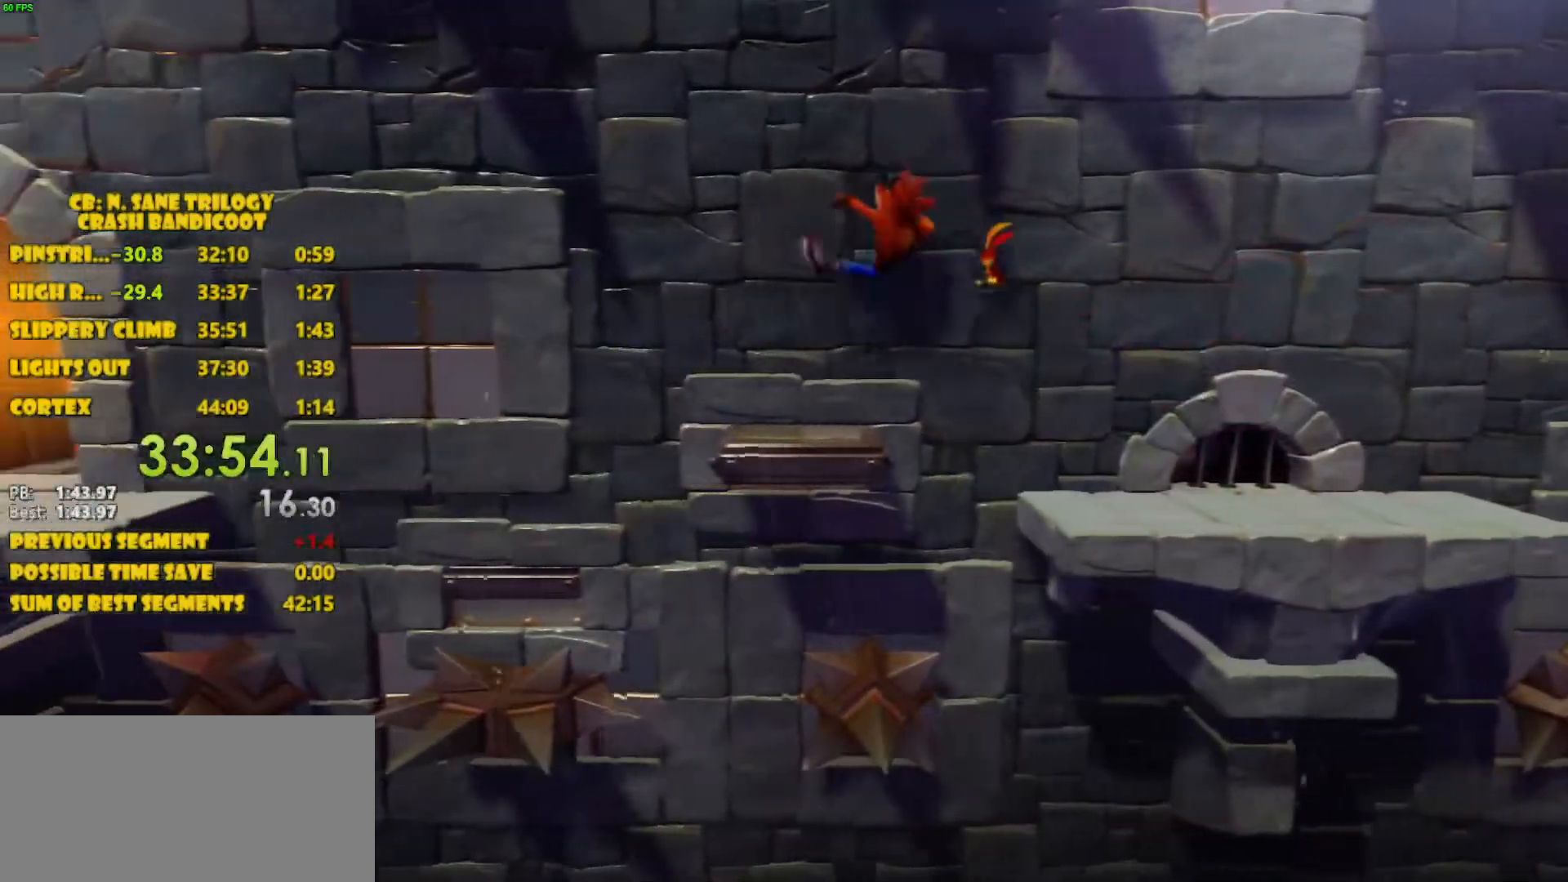
{"buttons": ["DPAD_LEFT"], "left_stick": "center", "events": [[133, "DPAD_UP", "up"], [183, "CROSS", "down"], [467, "CROSS", "up"]]}
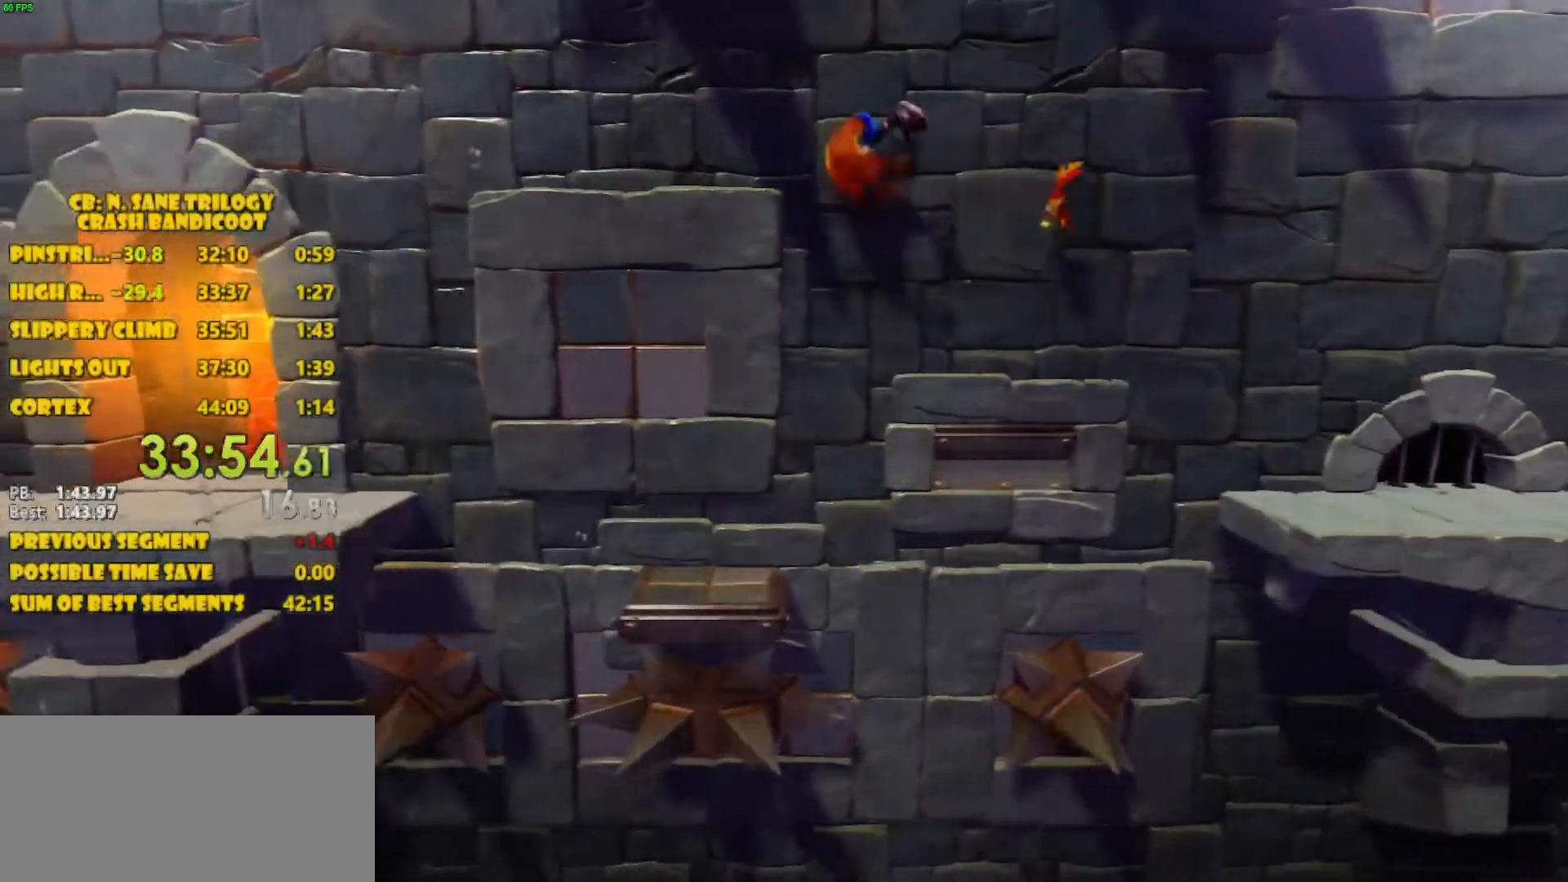
{"buttons": ["CROSS", "DPAD_LEFT"], "left_stick": "center", "events": [[483, "CROSS", "down"]]}
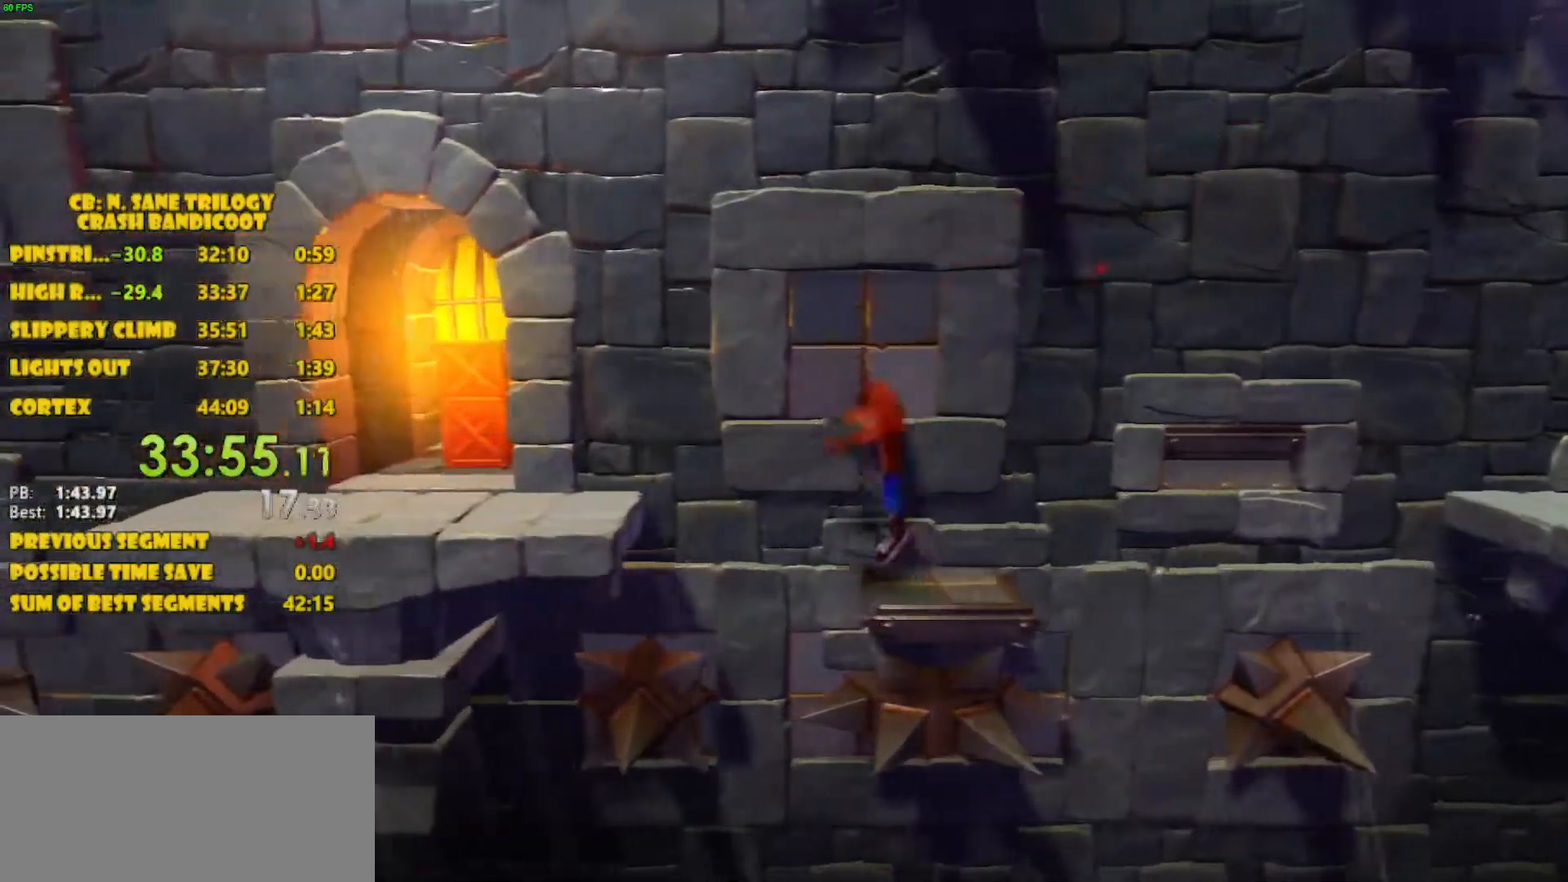
{"buttons": ["CROSS", "DPAD_LEFT"], "left_stick": "center", "events": []}
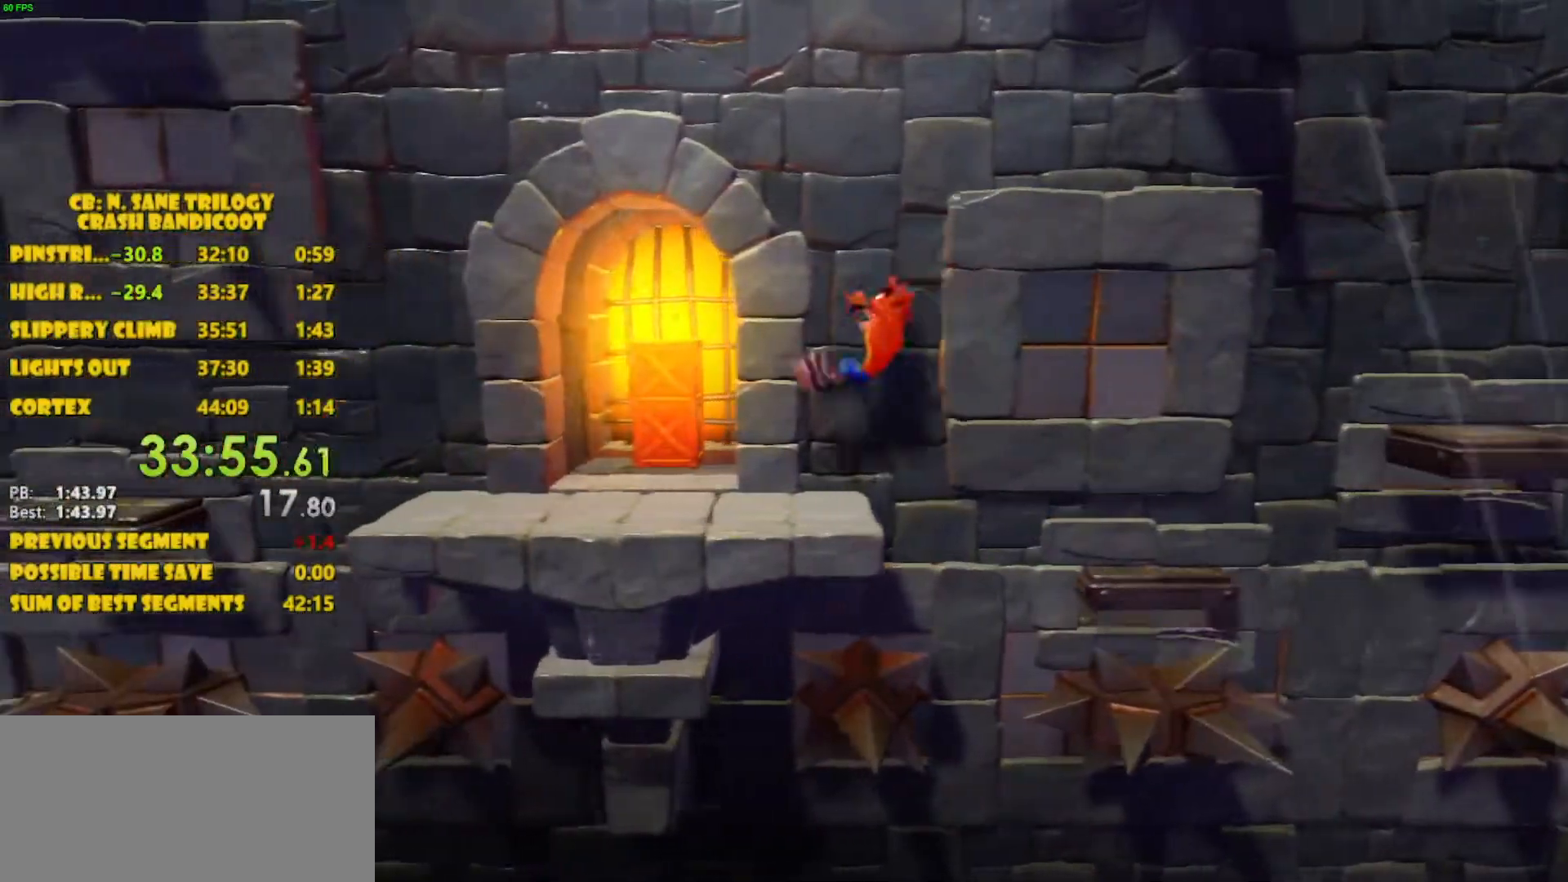
{"buttons": ["SQUARE", "DPAD_UP", "DPAD_LEFT"], "left_stick": "center", "events": [[83, "CROSS", "up"], [367, "DPAD_UP", "down"], [500, "SQUARE", "down"]]}
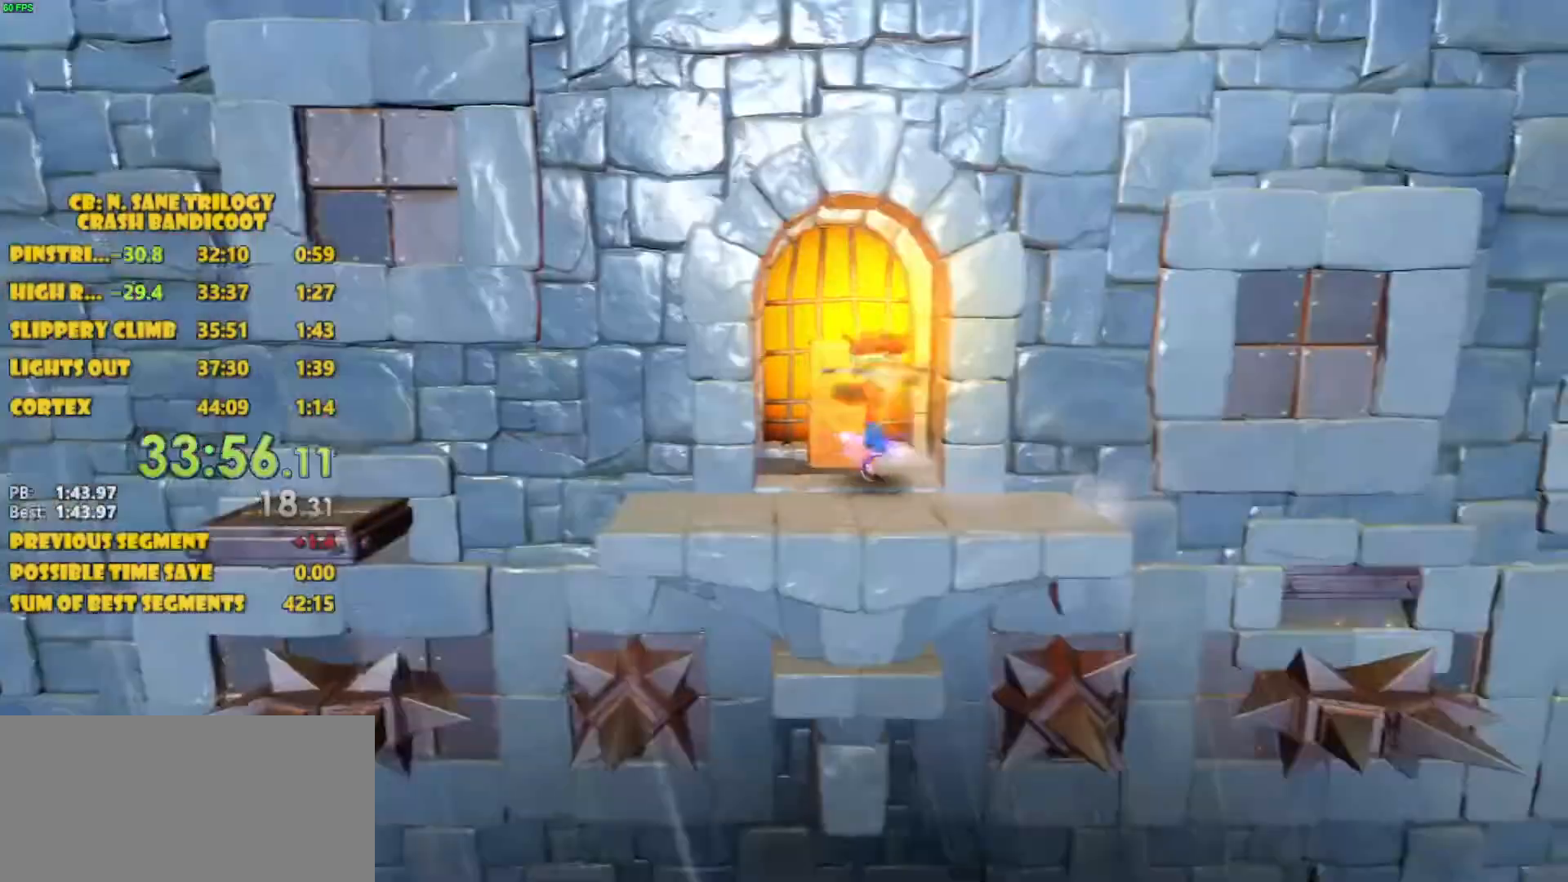
{"buttons": ["SQUARE", "DPAD_DOWN", "DPAD_LEFT"], "left_stick": "center", "events": [[250, "DPAD_UP", "up"], [283, "DPAD_DOWN", "down"], [433, "DPAD_LEFT", "up"], [500, "DPAD_LEFT", "down"]]}
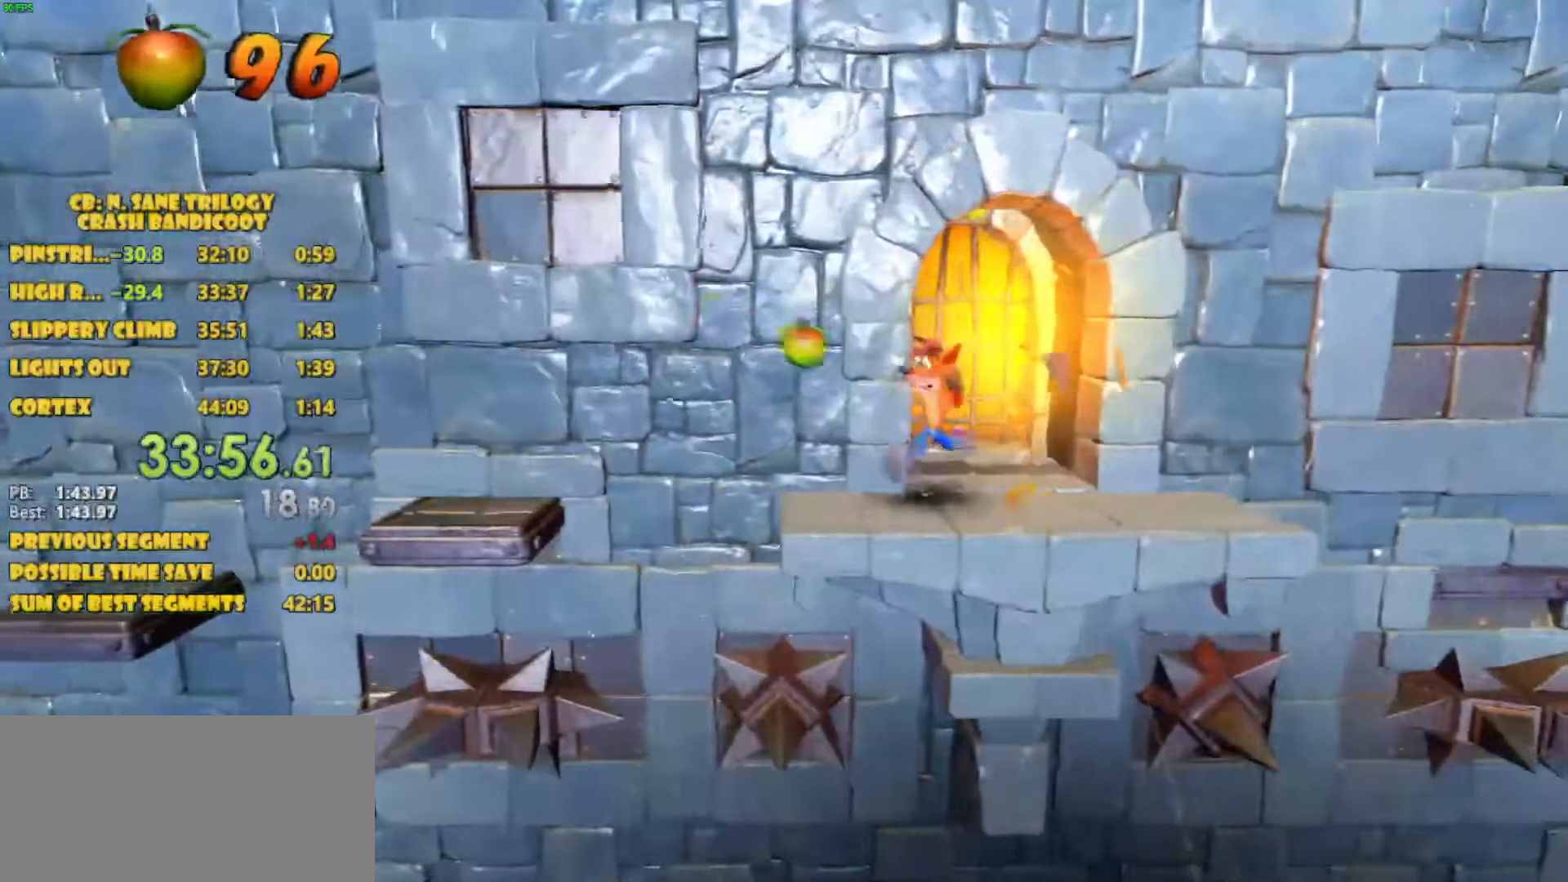
{"buttons": ["DPAD_LEFT"], "left_stick": "center"}
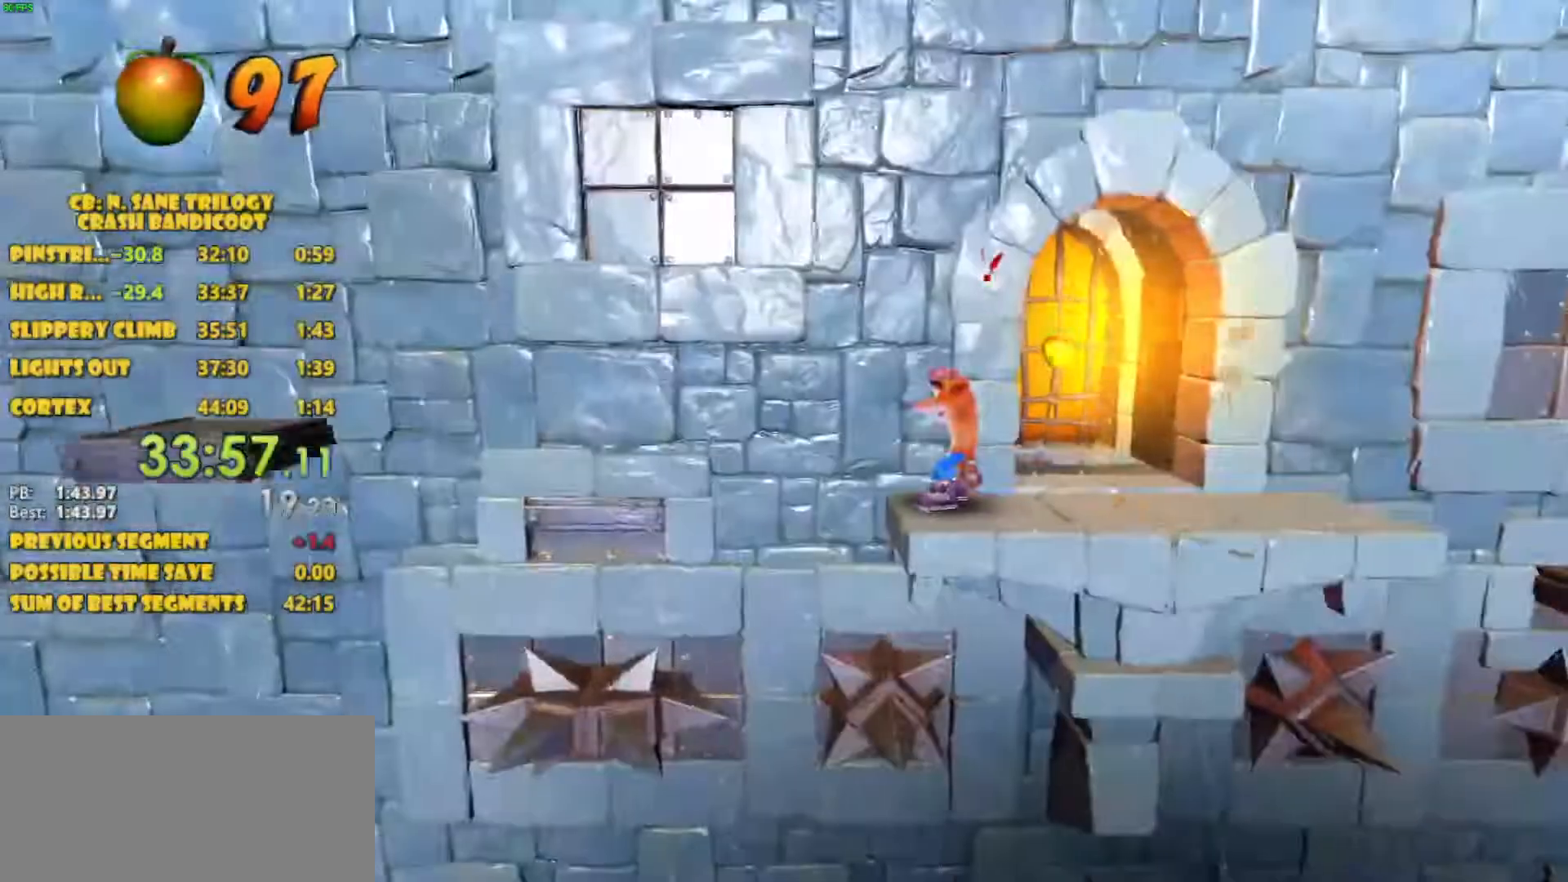
{"buttons": ["DPAD_LEFT"], "left_stick": "center", "events": [[50, "DPAD_LEFT", "up"], [500, "DPAD_LEFT", "down"]]}
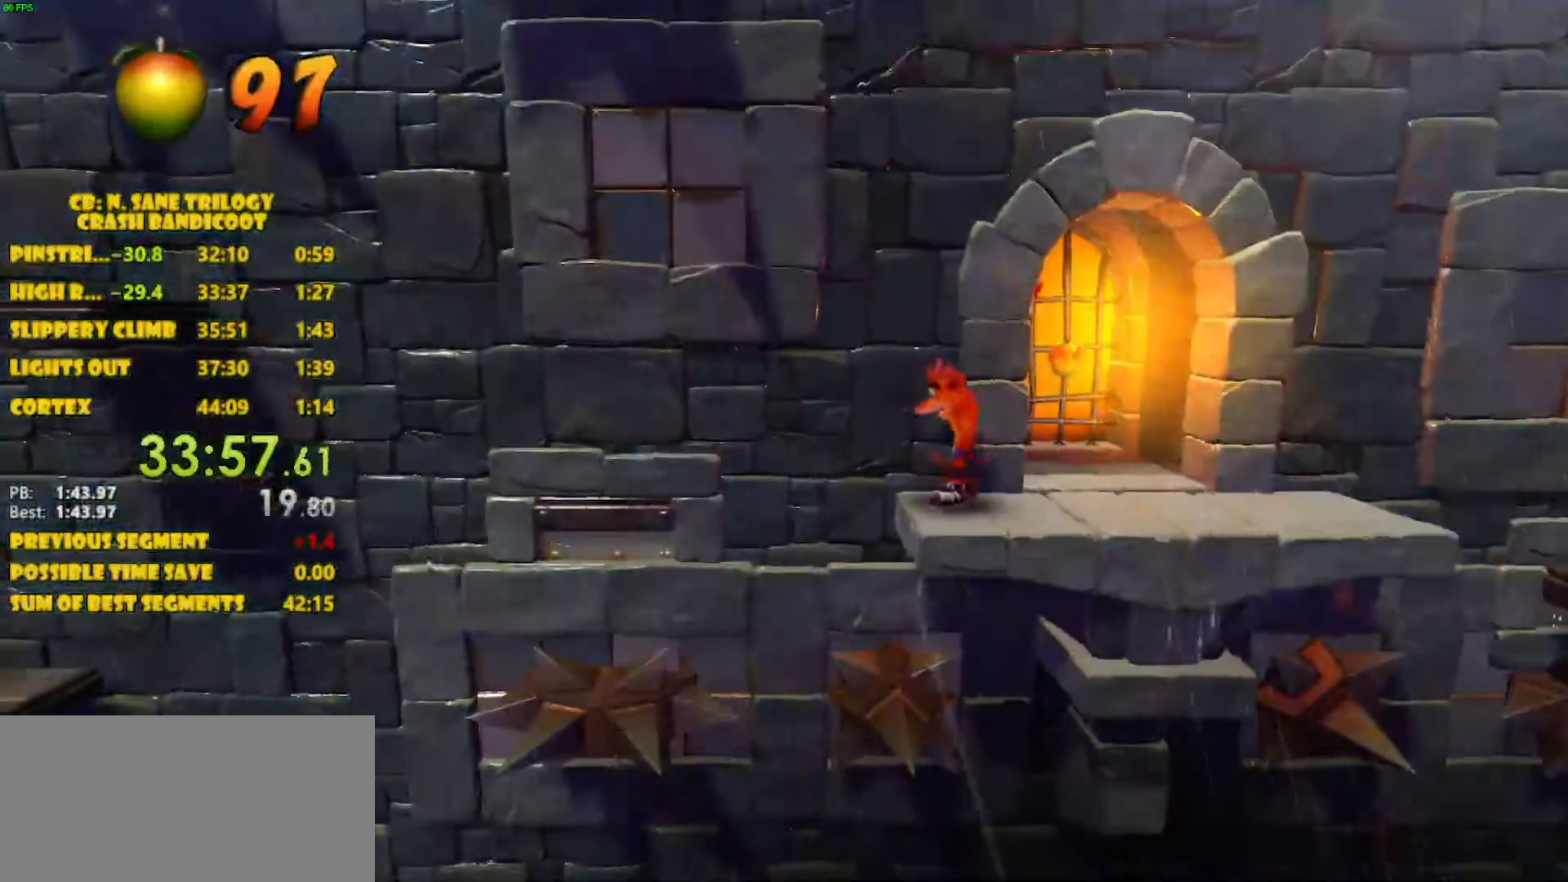
{"buttons": ["CROSS", "DPAD_LEFT"], "left_stick": "center", "events": [[217, "CROSS", "down"]]}
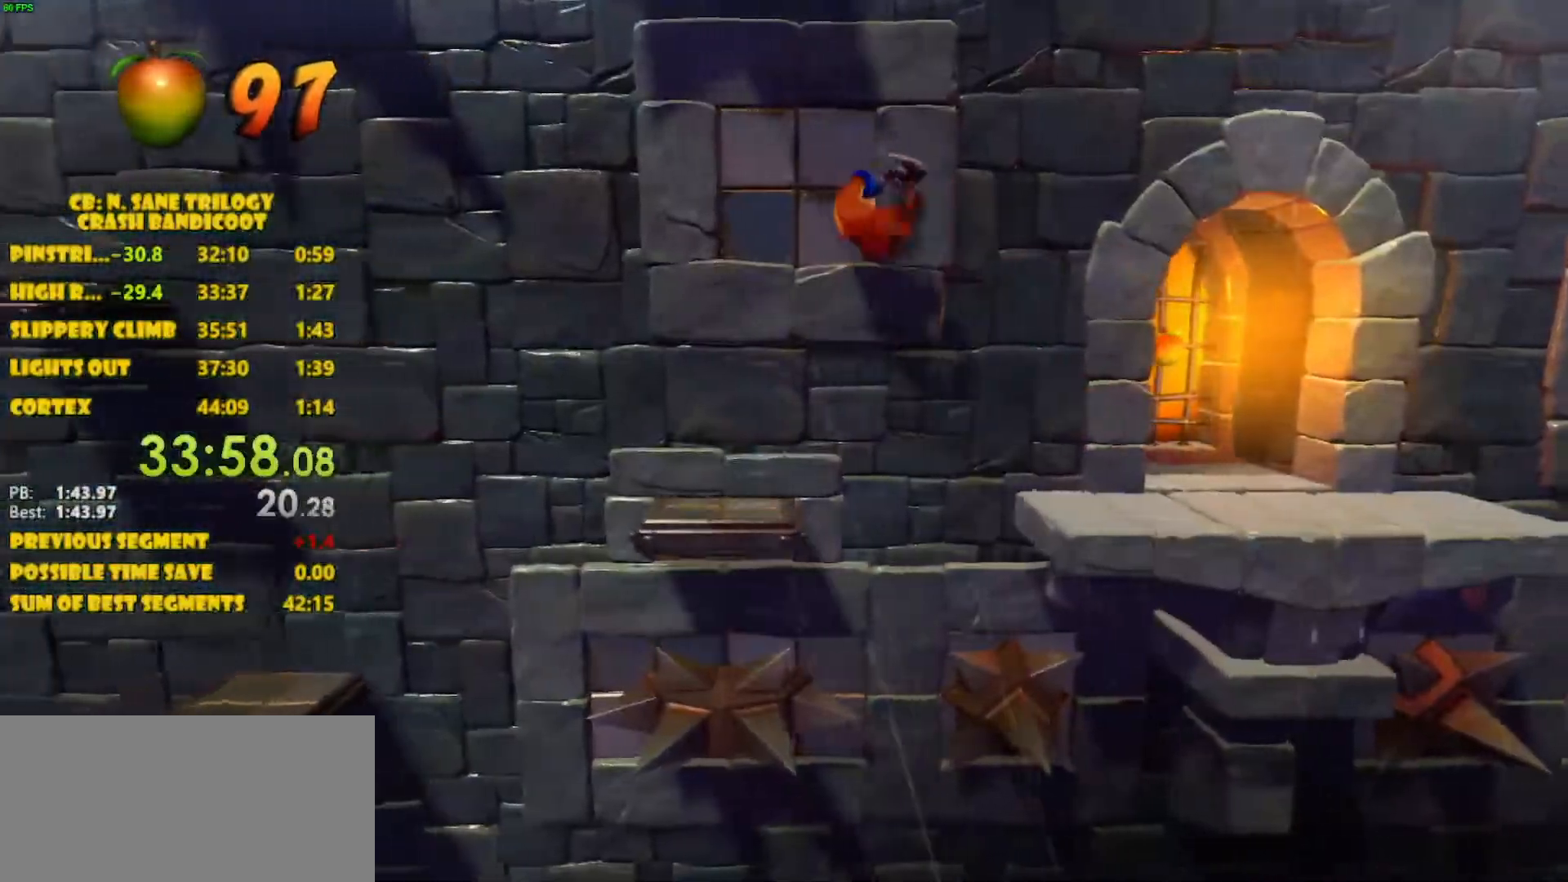
{"buttons": ["CROSS", "DPAD_LEFT"], "left_stick": "center", "events": [[117, "CROSS", "up"], [467, "CROSS", "down"]]}
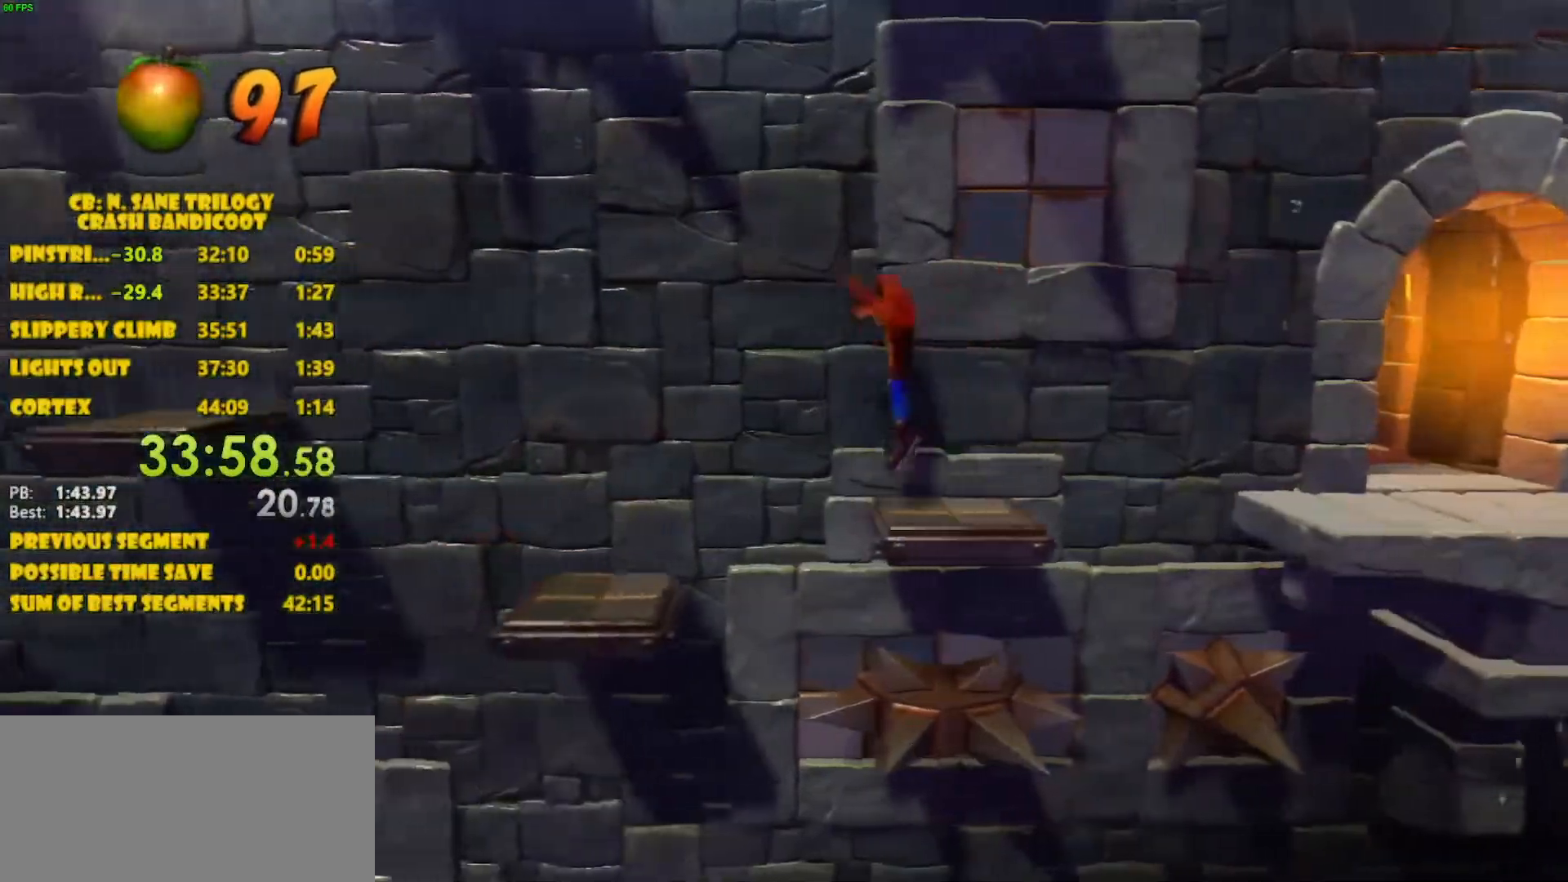
{"buttons": ["DPAD_LEFT"], "left_stick": "center", "events": [[483, "CROSS", "up"]]}
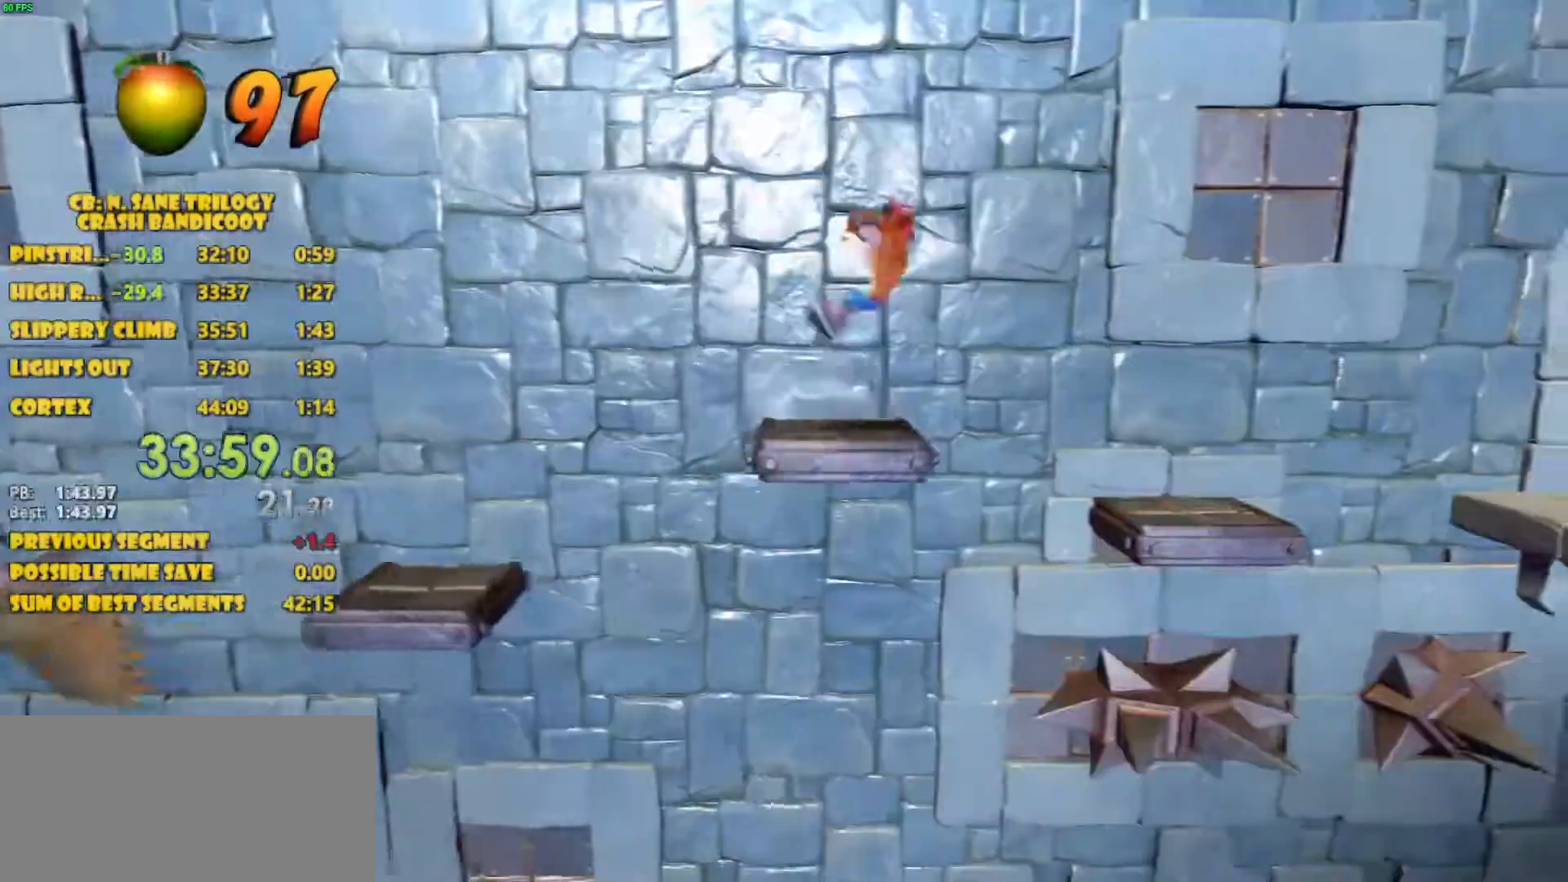
{"buttons": [], "left_stick": "center", "events": [[367, "DPAD_LEFT", "up"]]}
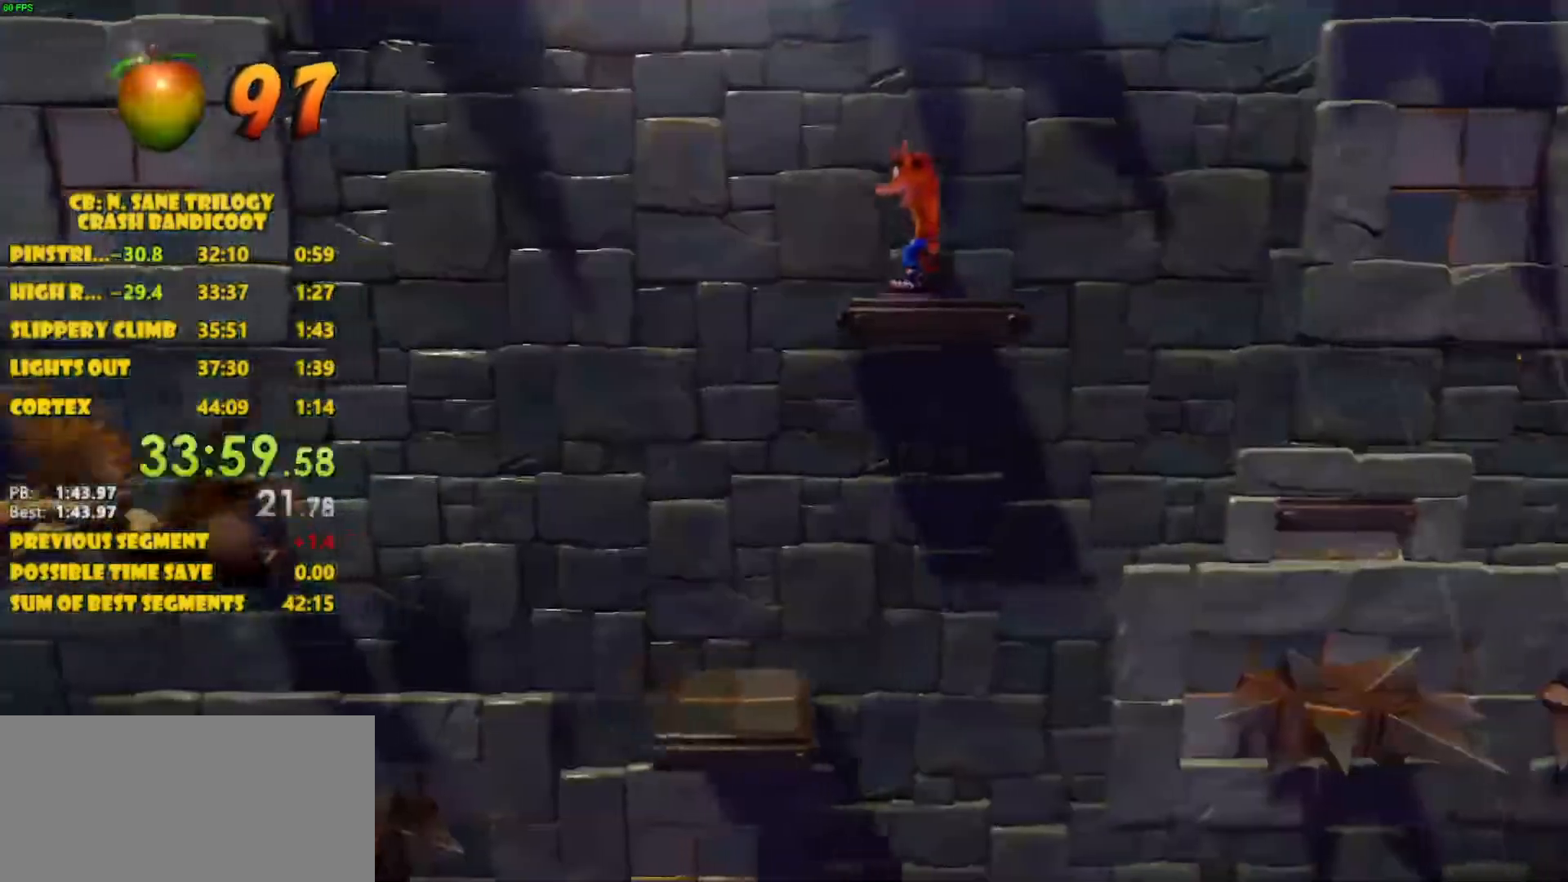
{"buttons": ["DPAD_LEFT"], "left_stick": "center", "events": [[350, "DPAD_LEFT", "down"]]}
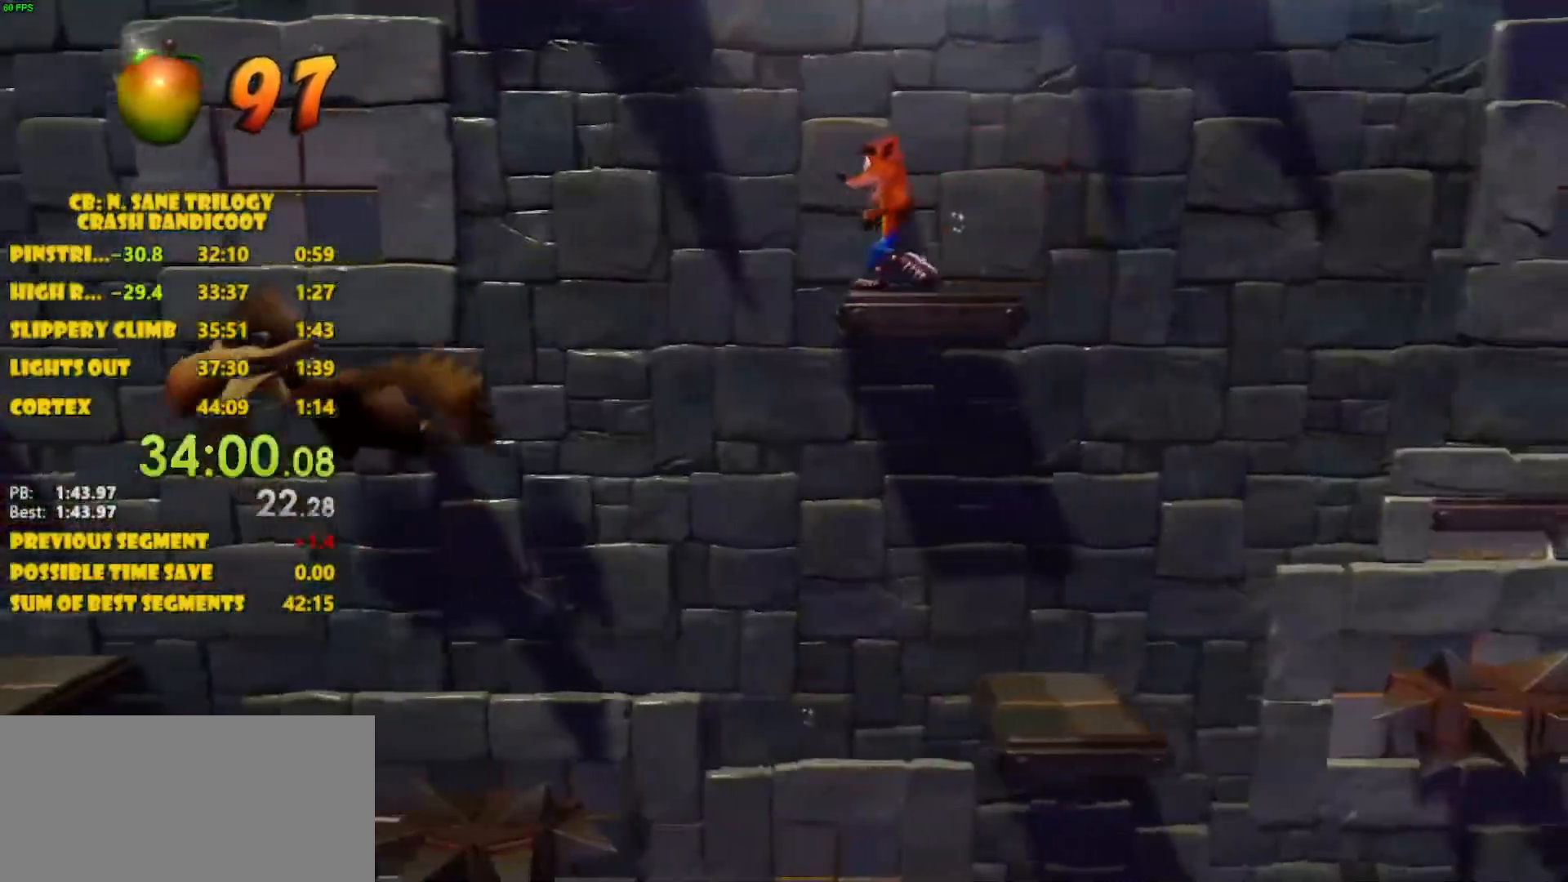
{"buttons": ["CROSS", "DPAD_LEFT"], "left_stick": "center", "events": [[167, "CROSS", "down"]]}
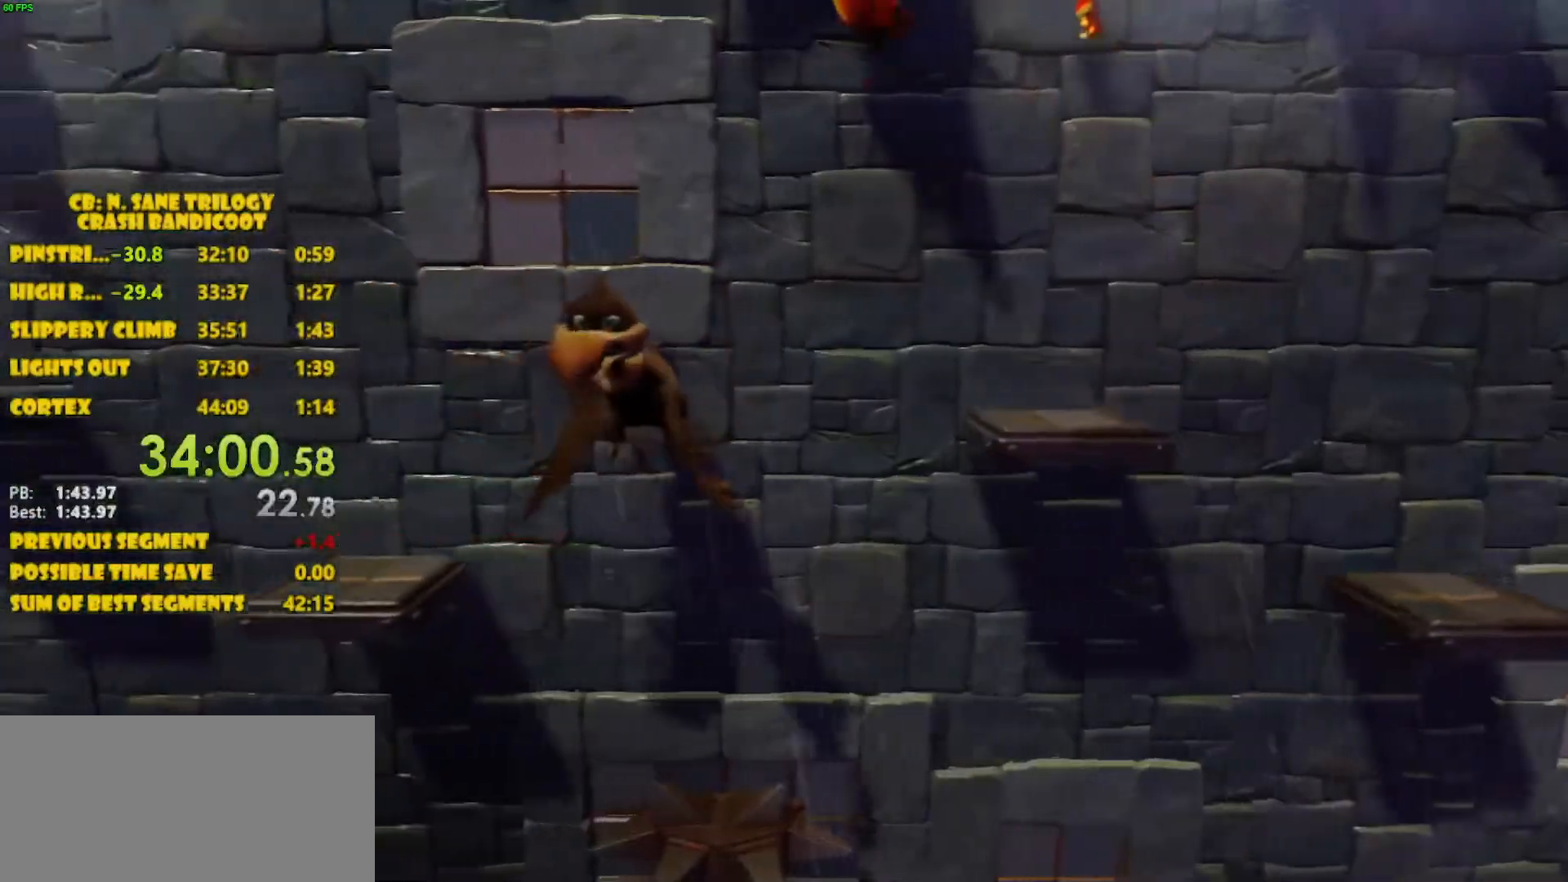
{"buttons": ["CROSS", "DPAD_LEFT"], "left_stick": "center", "events": []}
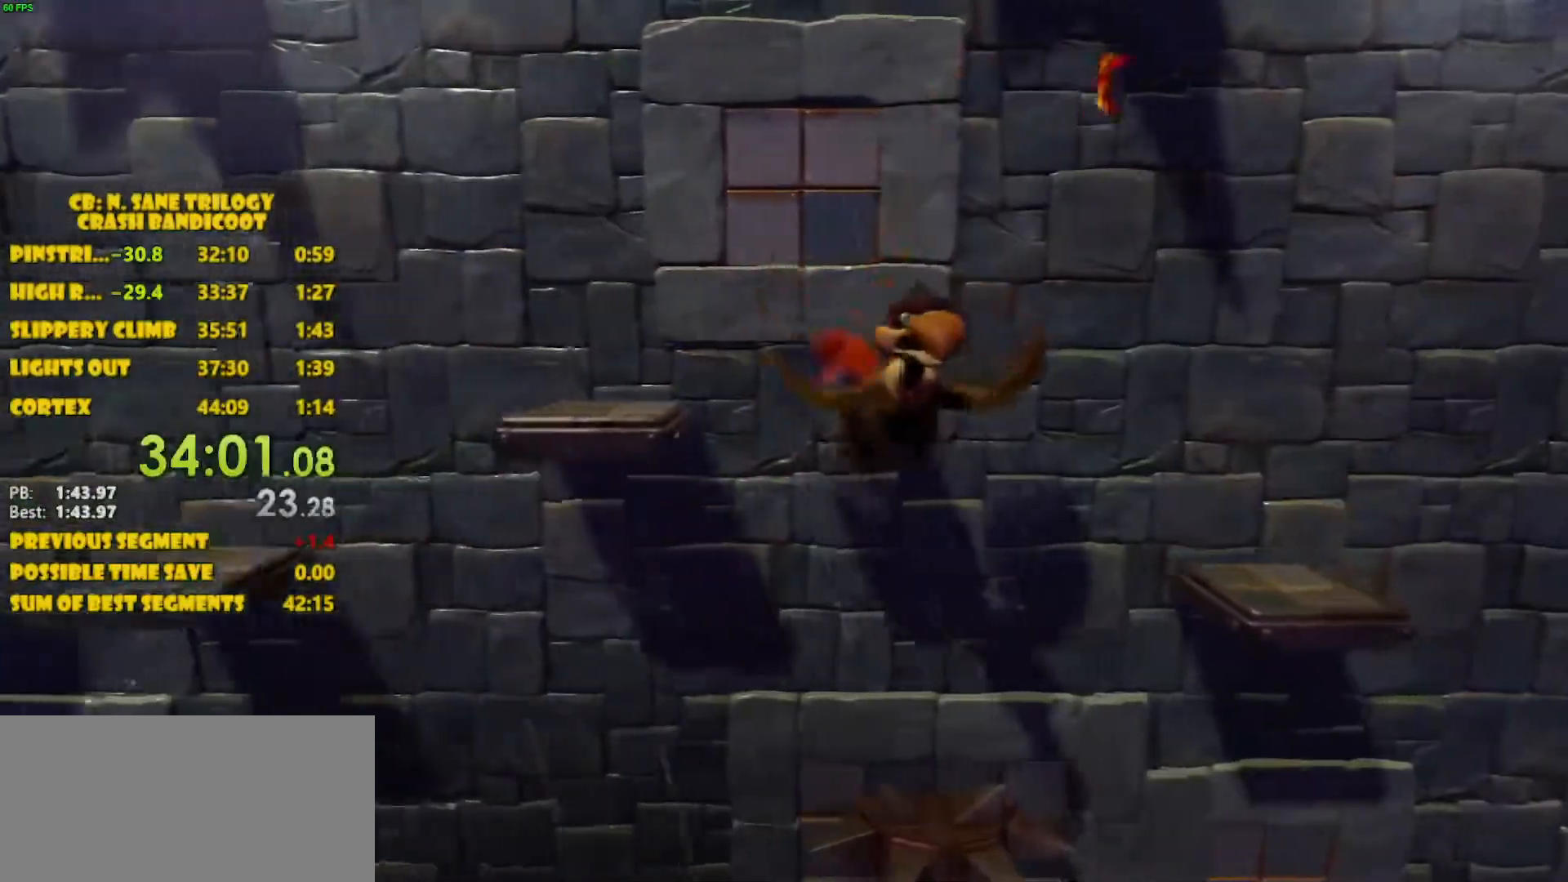
{"buttons": ["CROSS", "DPAD_LEFT"], "left_stick": "center", "events": []}
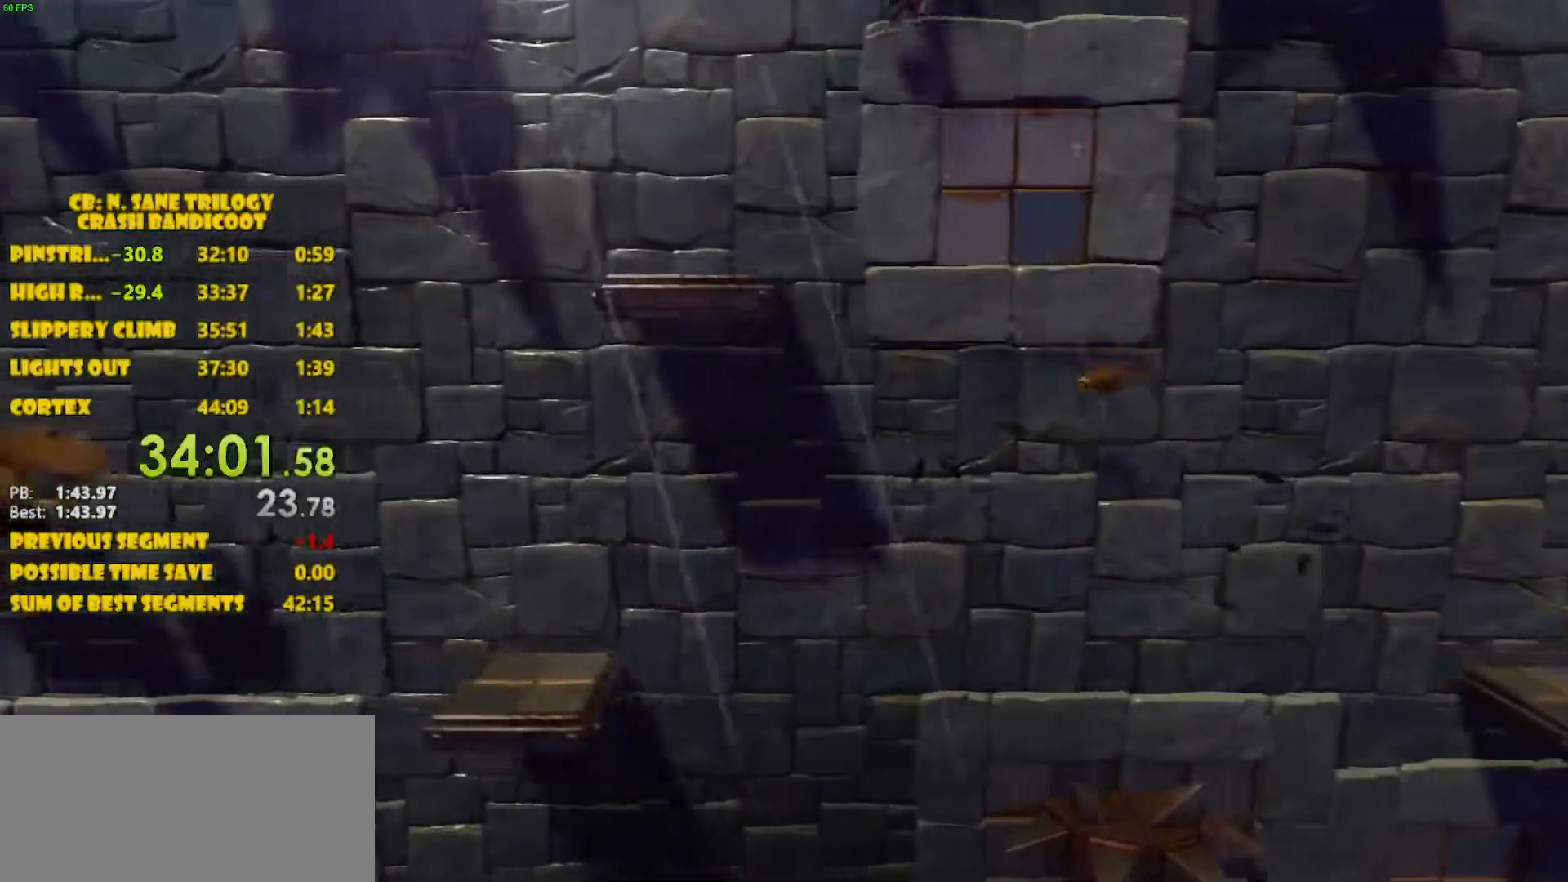
{"buttons": [], "left_stick": "center", "events": [[33, "CROSS", "up"], [383, "DPAD_LEFT", "up"]]}
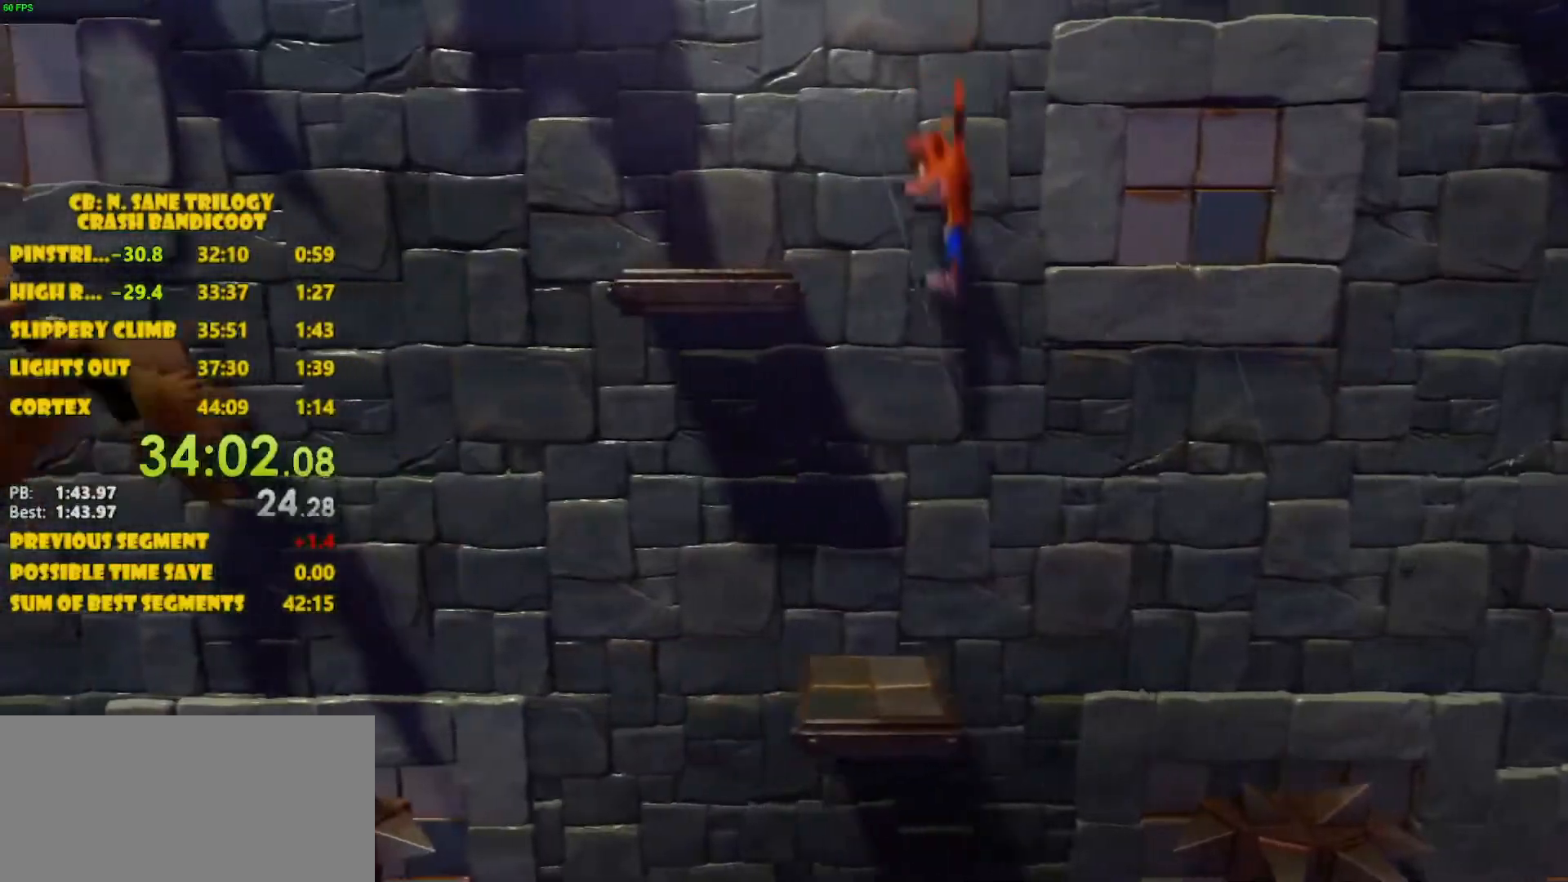
{"buttons": ["CROSS", "DPAD_LEFT"], "left_stick": "center", "events": [[300, "DPAD_LEFT", "down"], [433, "CROSS", "down"]]}
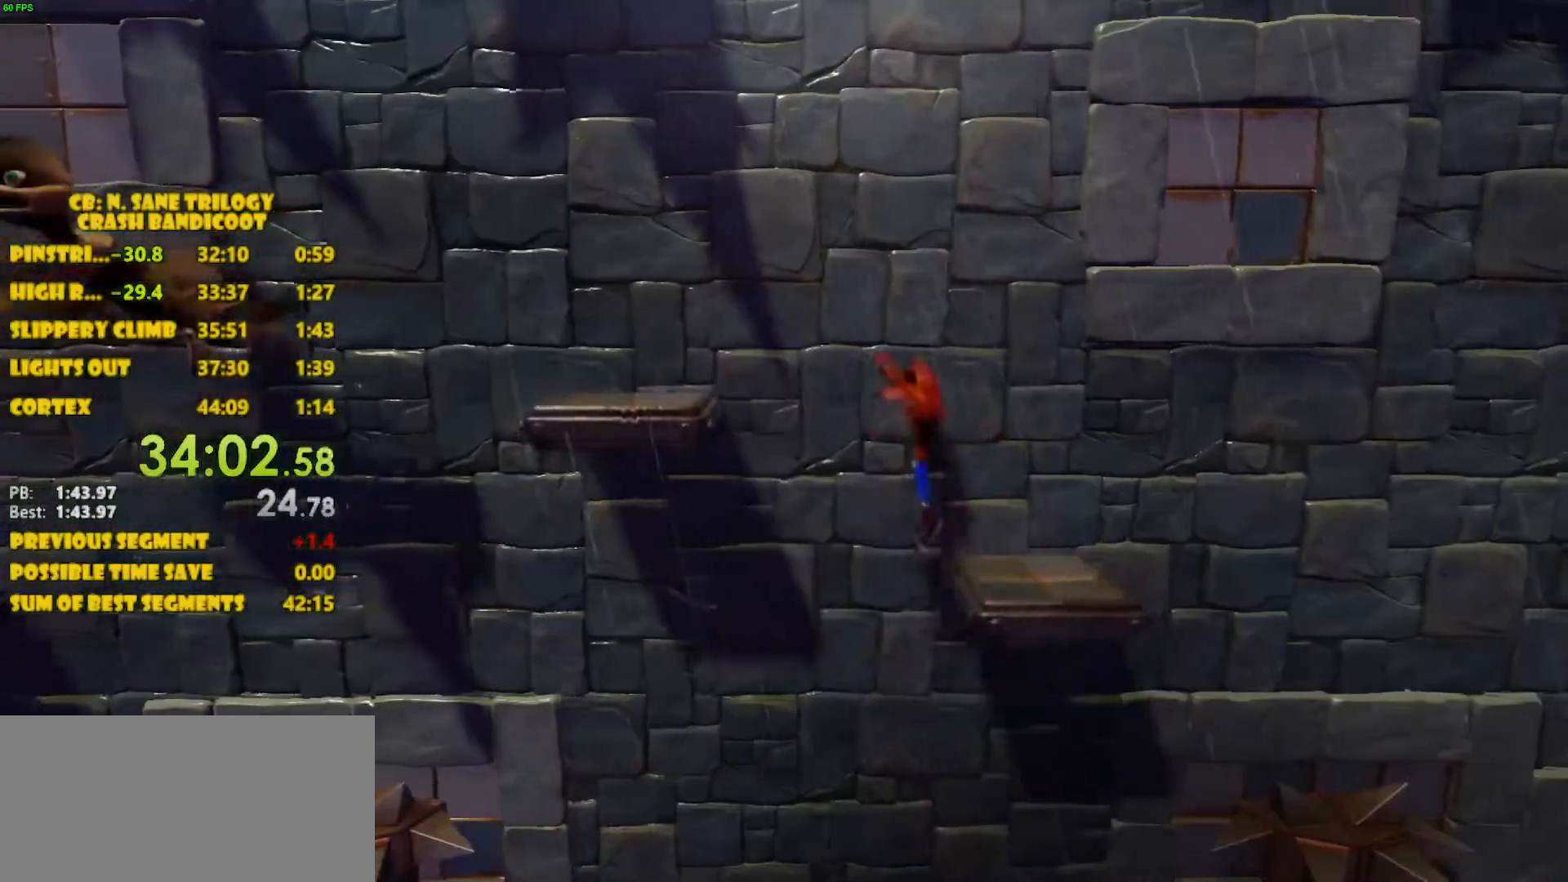
{"buttons": ["DPAD_LEFT"], "left_stick": "center", "events": [[400, "CROSS", "up"]]}
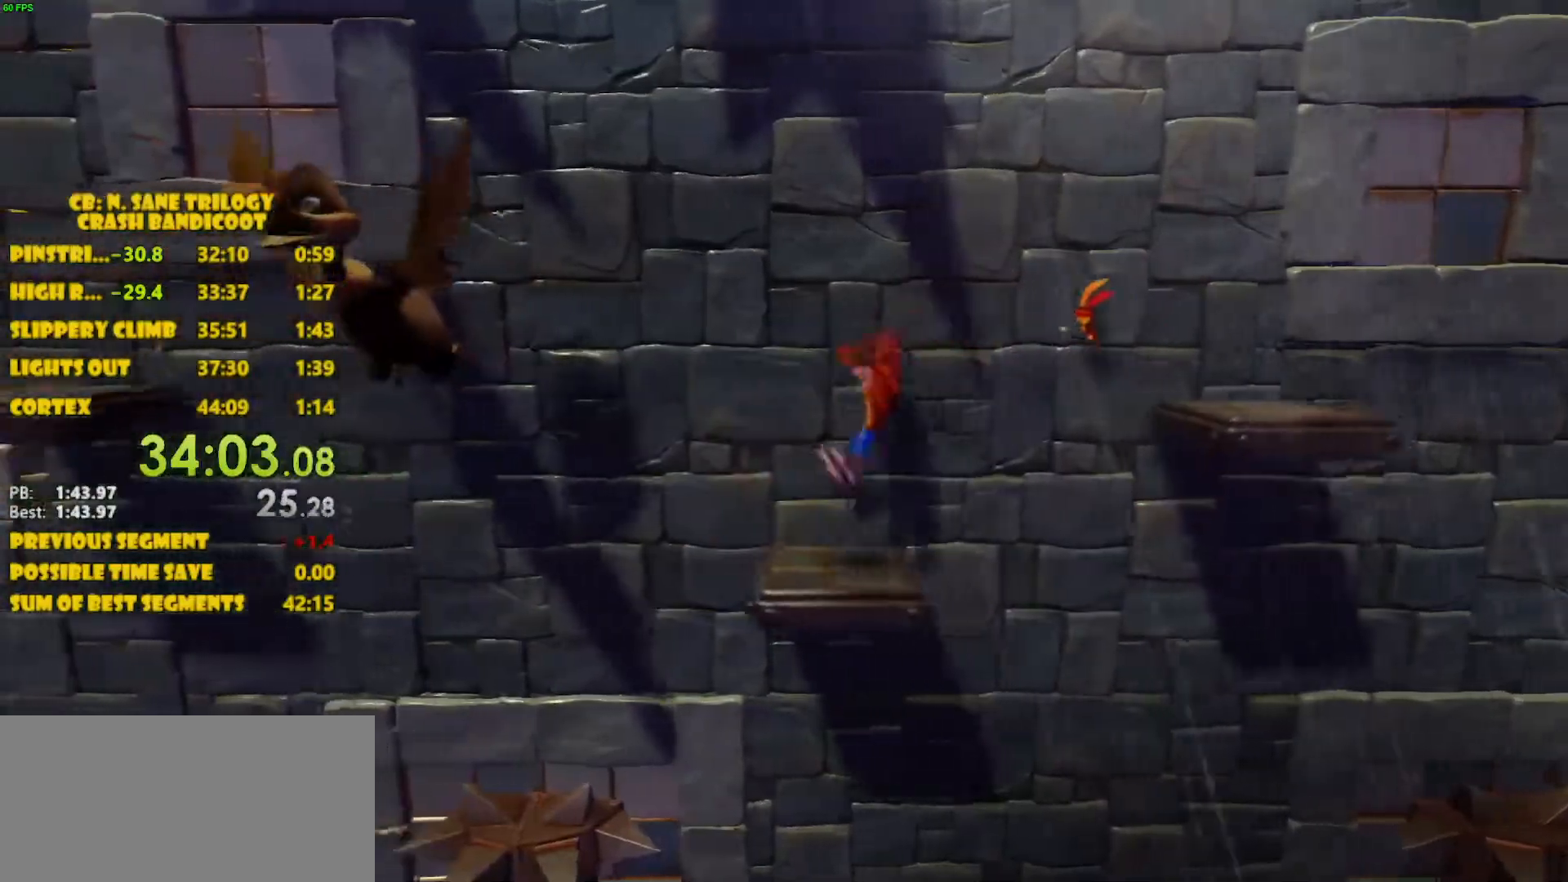
{"buttons": ["CROSS", "DPAD_LEFT"], "left_stick": "center", "events": [[300, "CROSS", "down"]]}
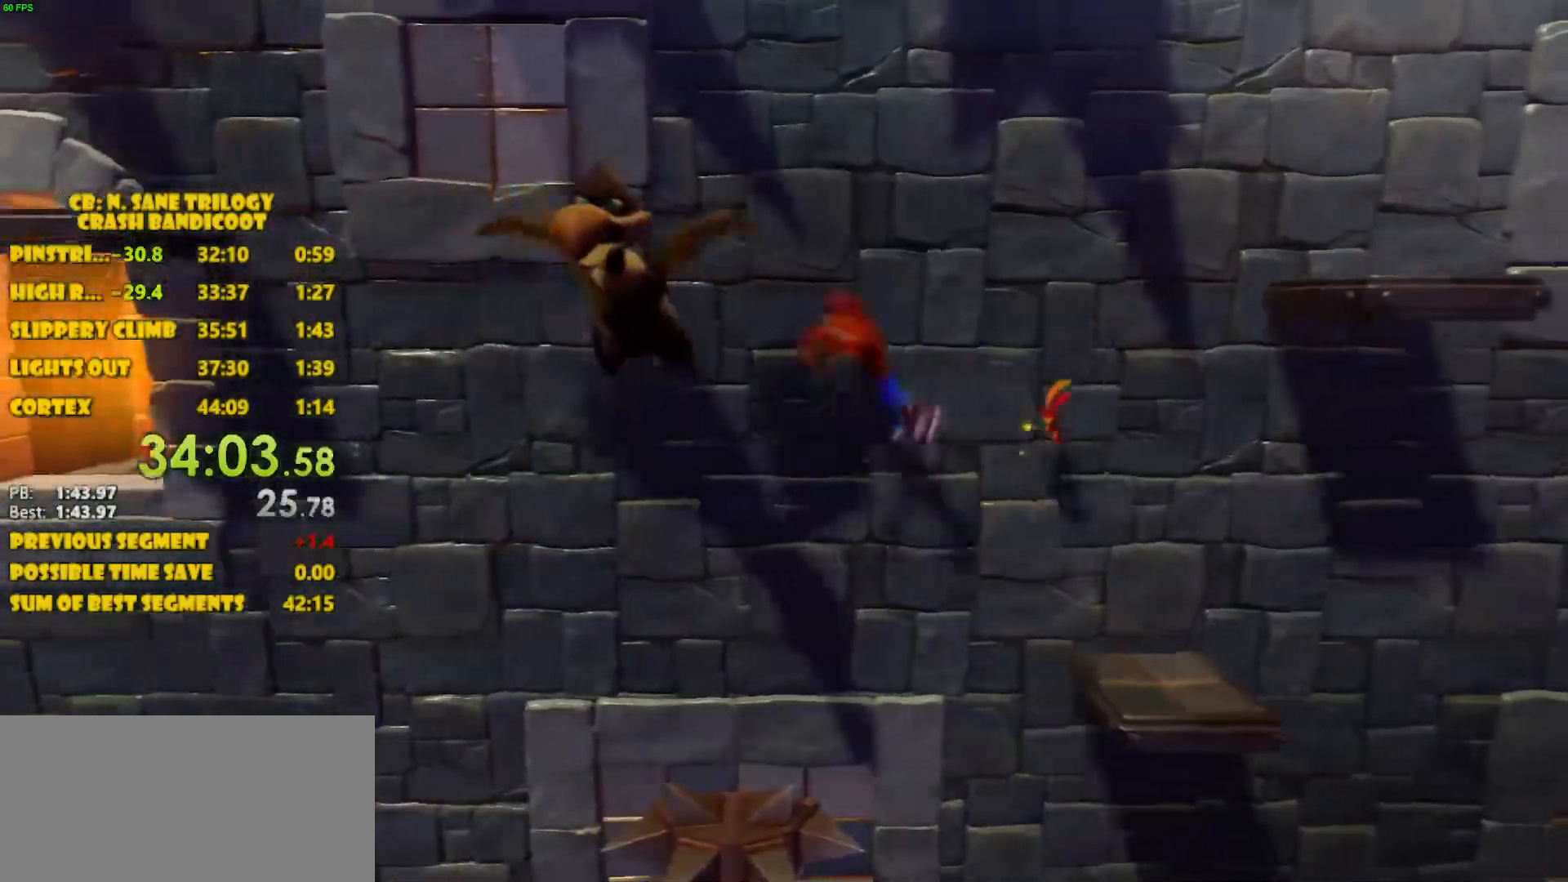
{"buttons": ["CROSS", "DPAD_LEFT"], "left_stick": "center", "events": []}
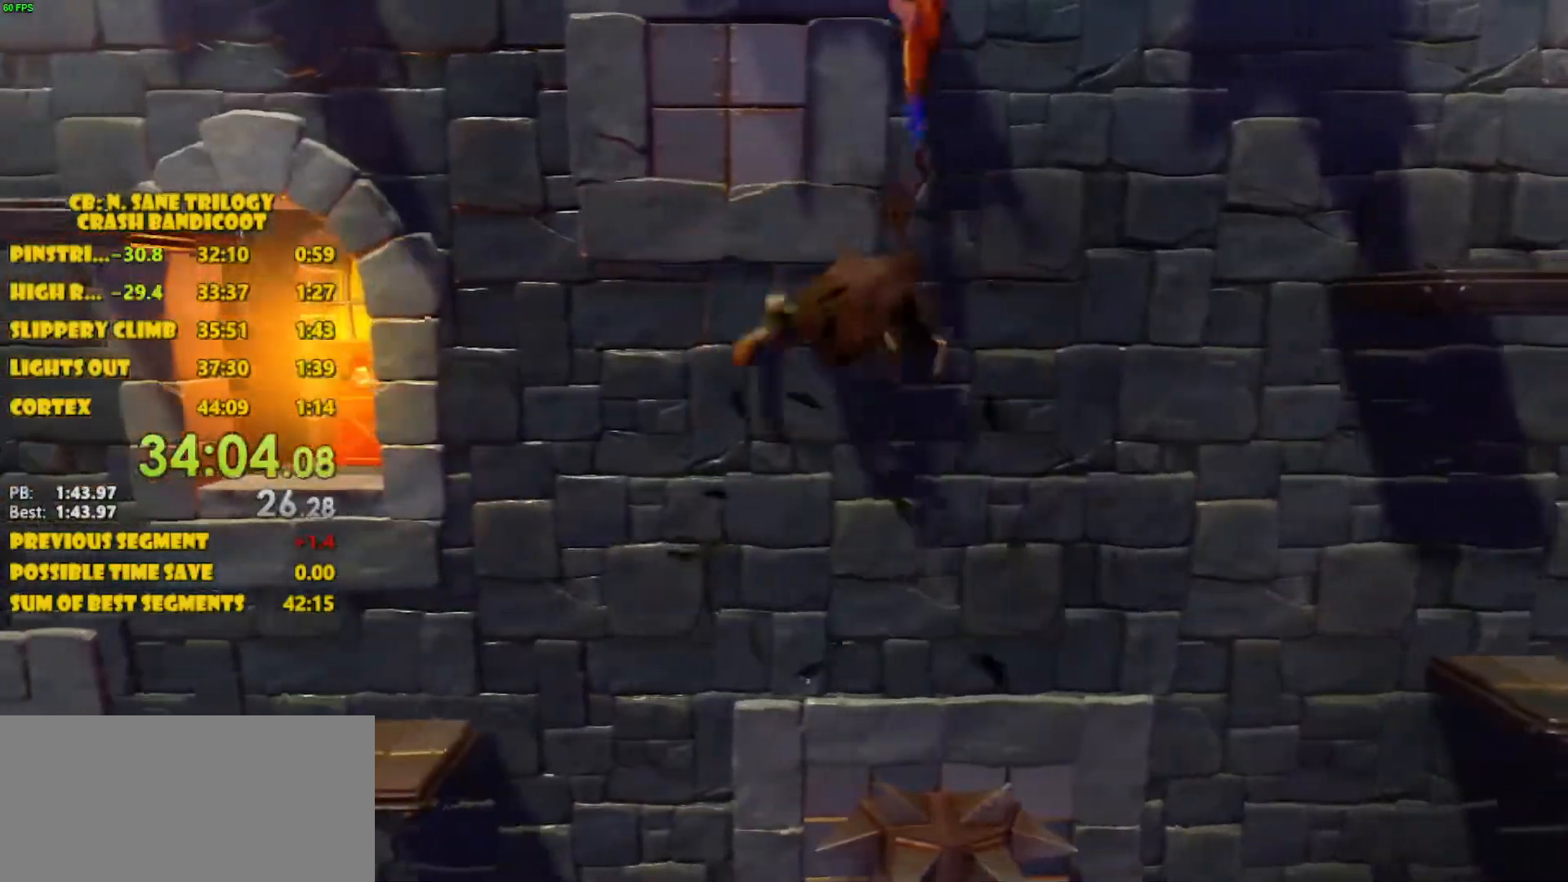
{"buttons": ["DPAD_LEFT"], "left_stick": "center", "events": [[333, "CROSS", "up"]]}
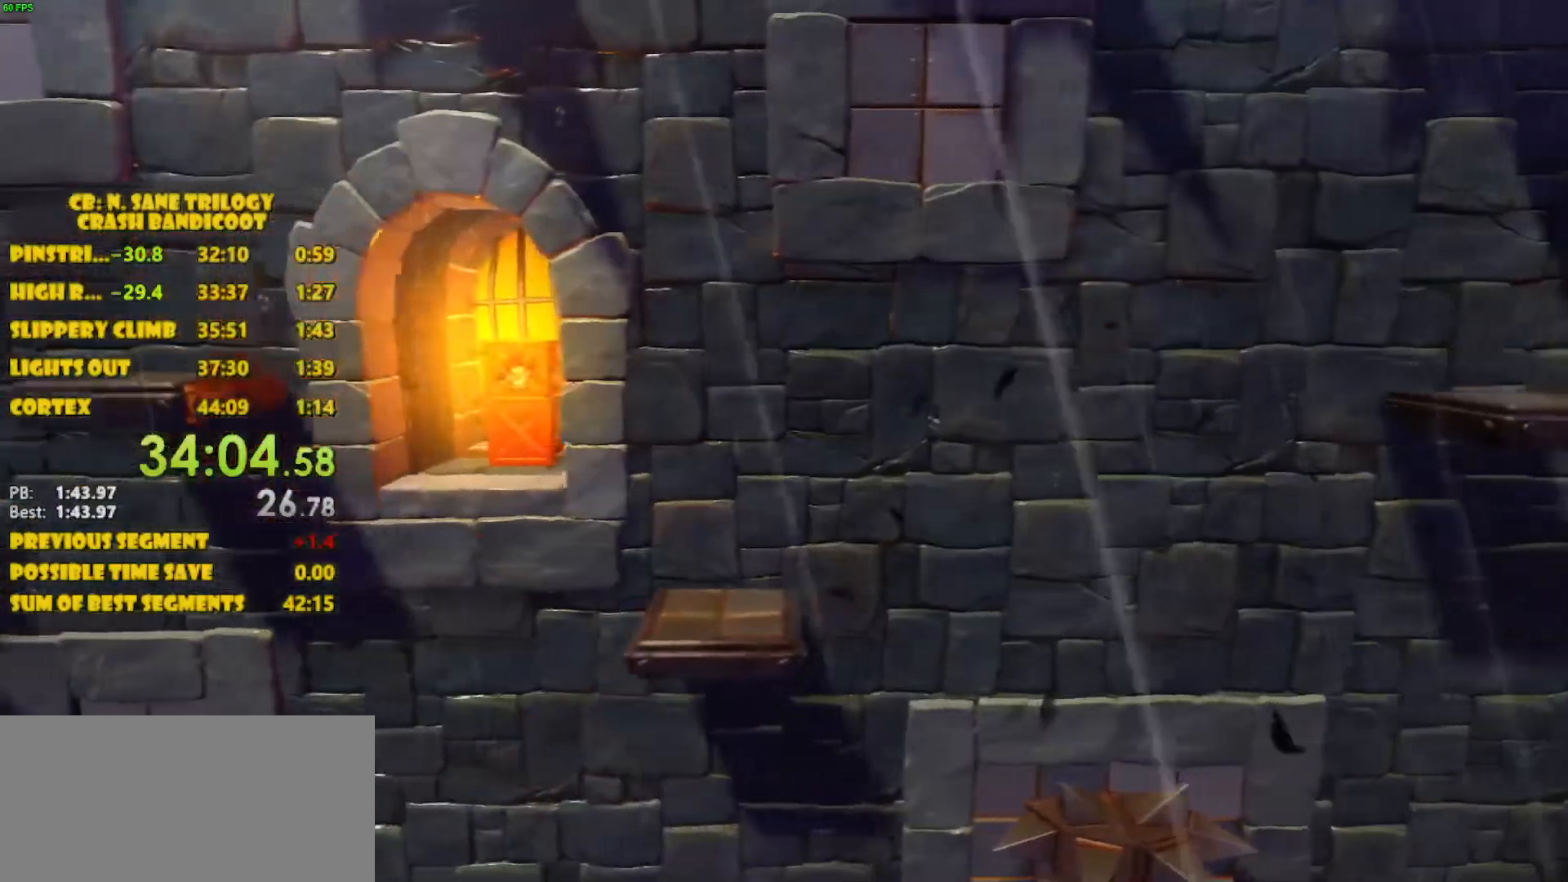
{"buttons": [], "left_stick": "center", "events": [[500, "DPAD_LEFT", "up"]]}
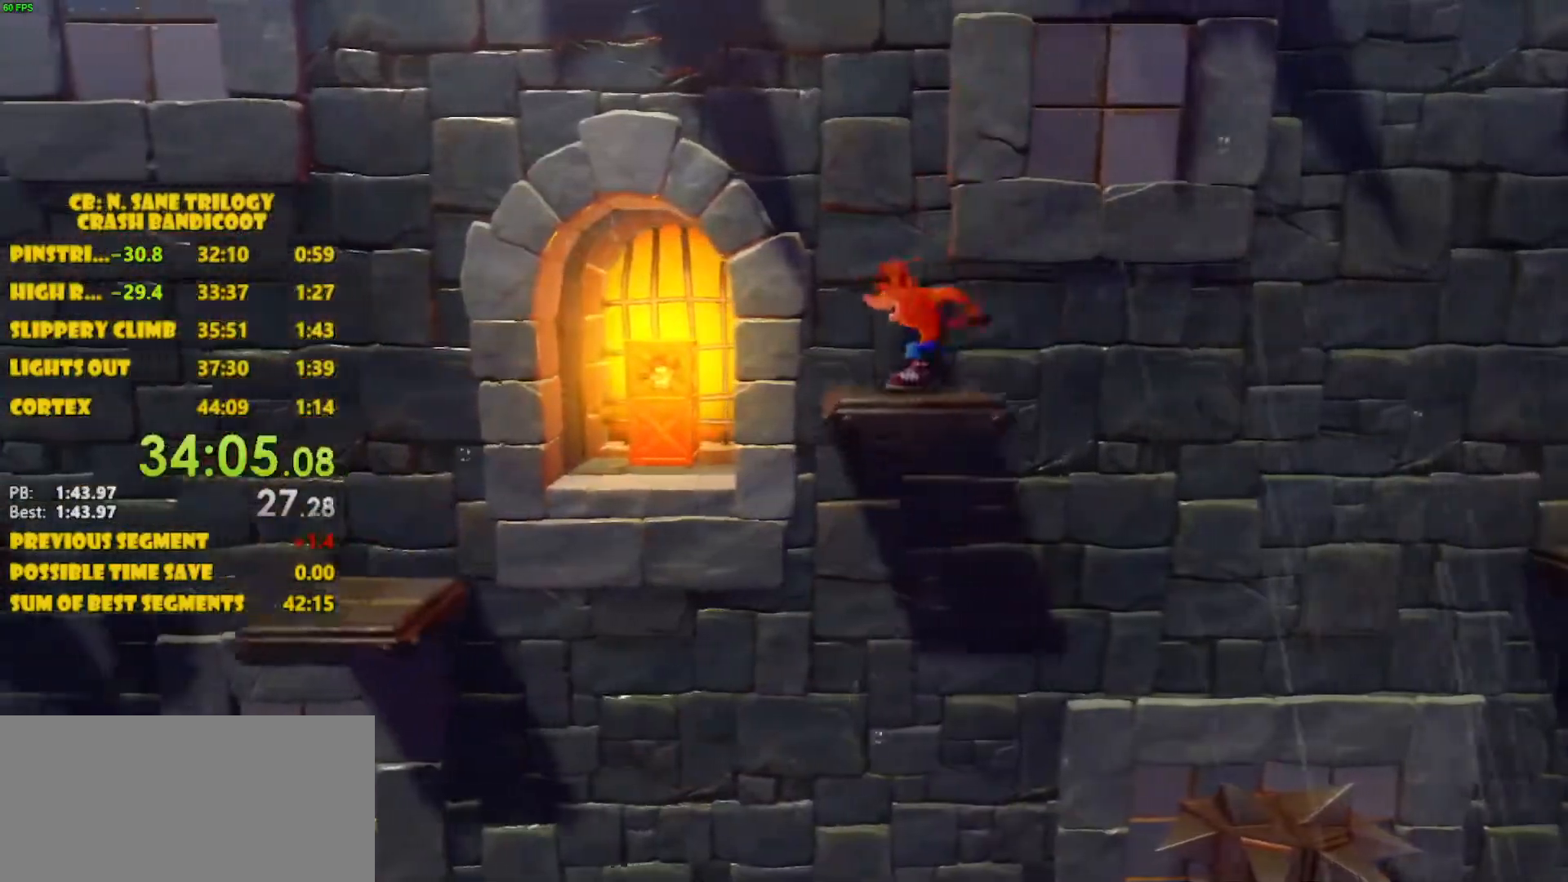
{"buttons": [], "left_stick": "center", "events": []}
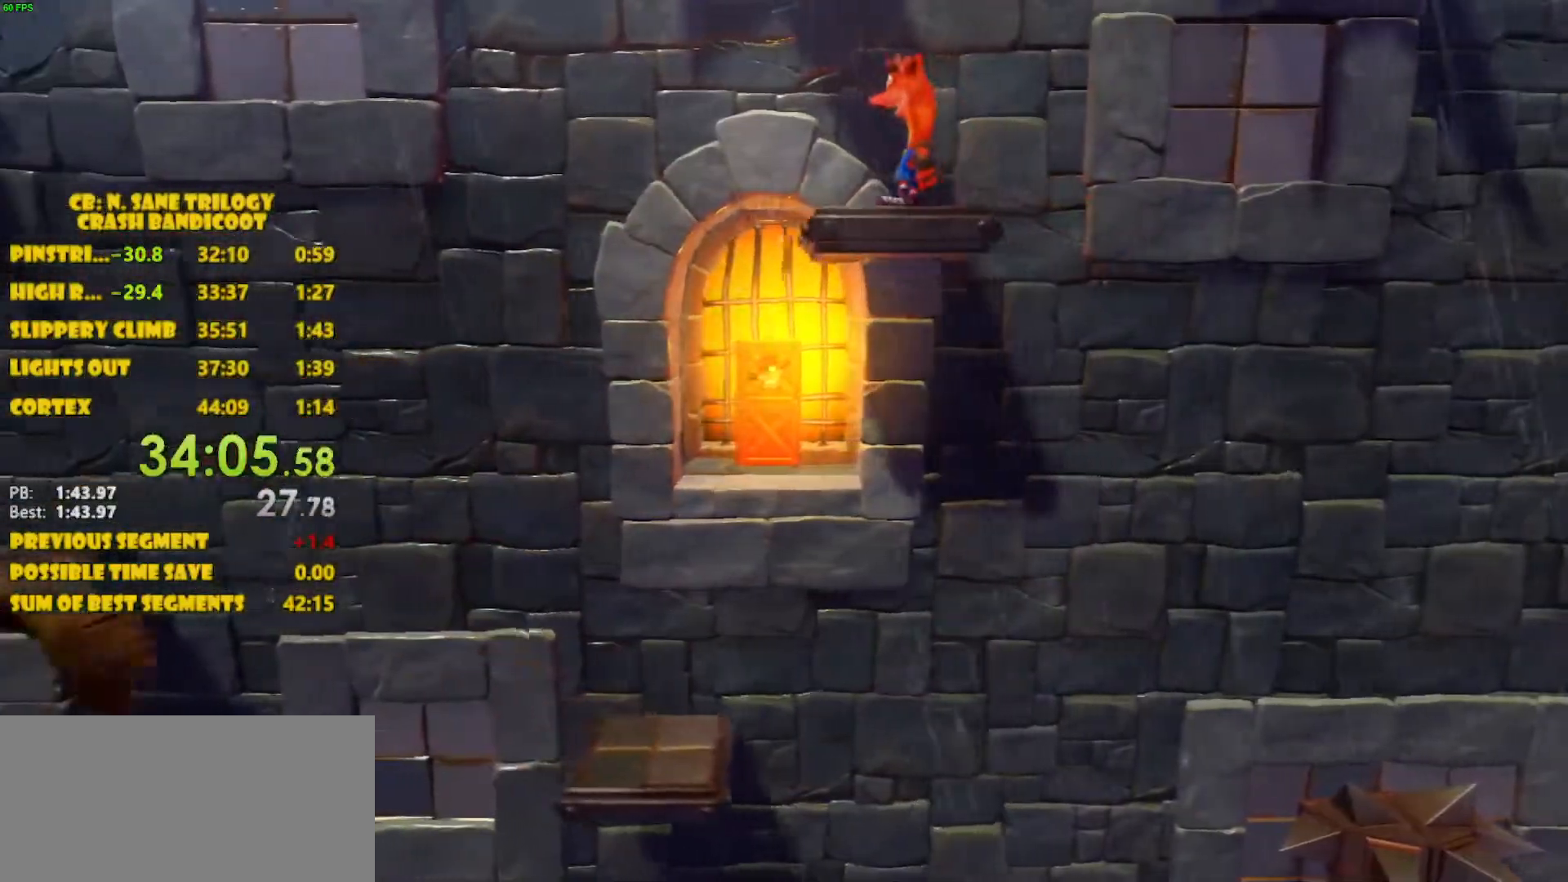
{"buttons": ["DPAD_LEFT"], "left_stick": "center", "events": [[367, "DPAD_LEFT", "down"]]}
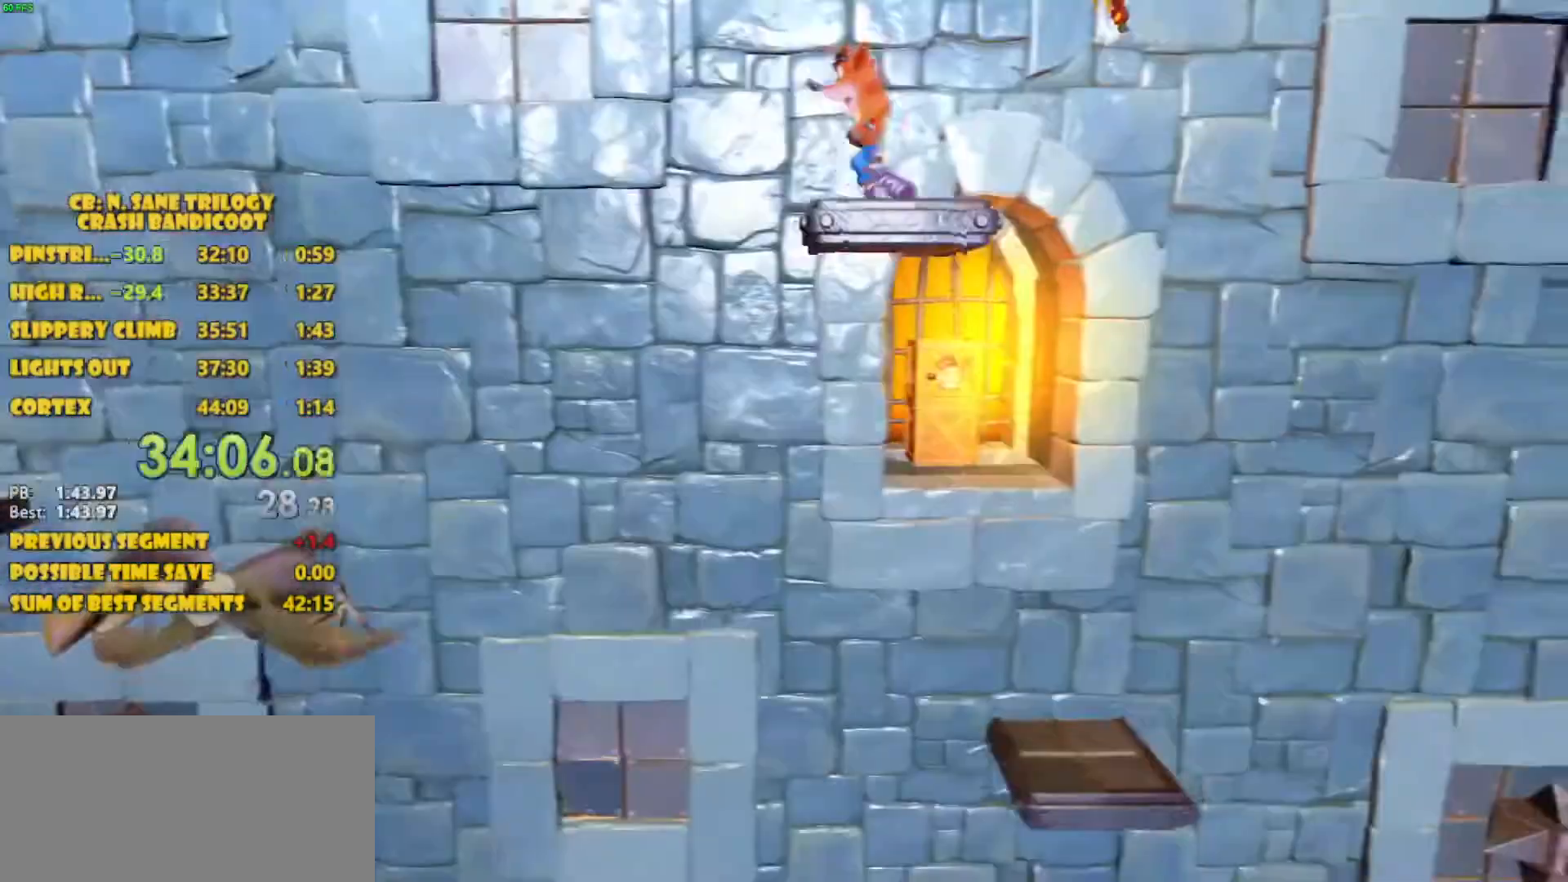
{"buttons": ["CROSS", "DPAD_LEFT"], "left_stick": "center", "events": [[217, "CROSS", "down"]]}
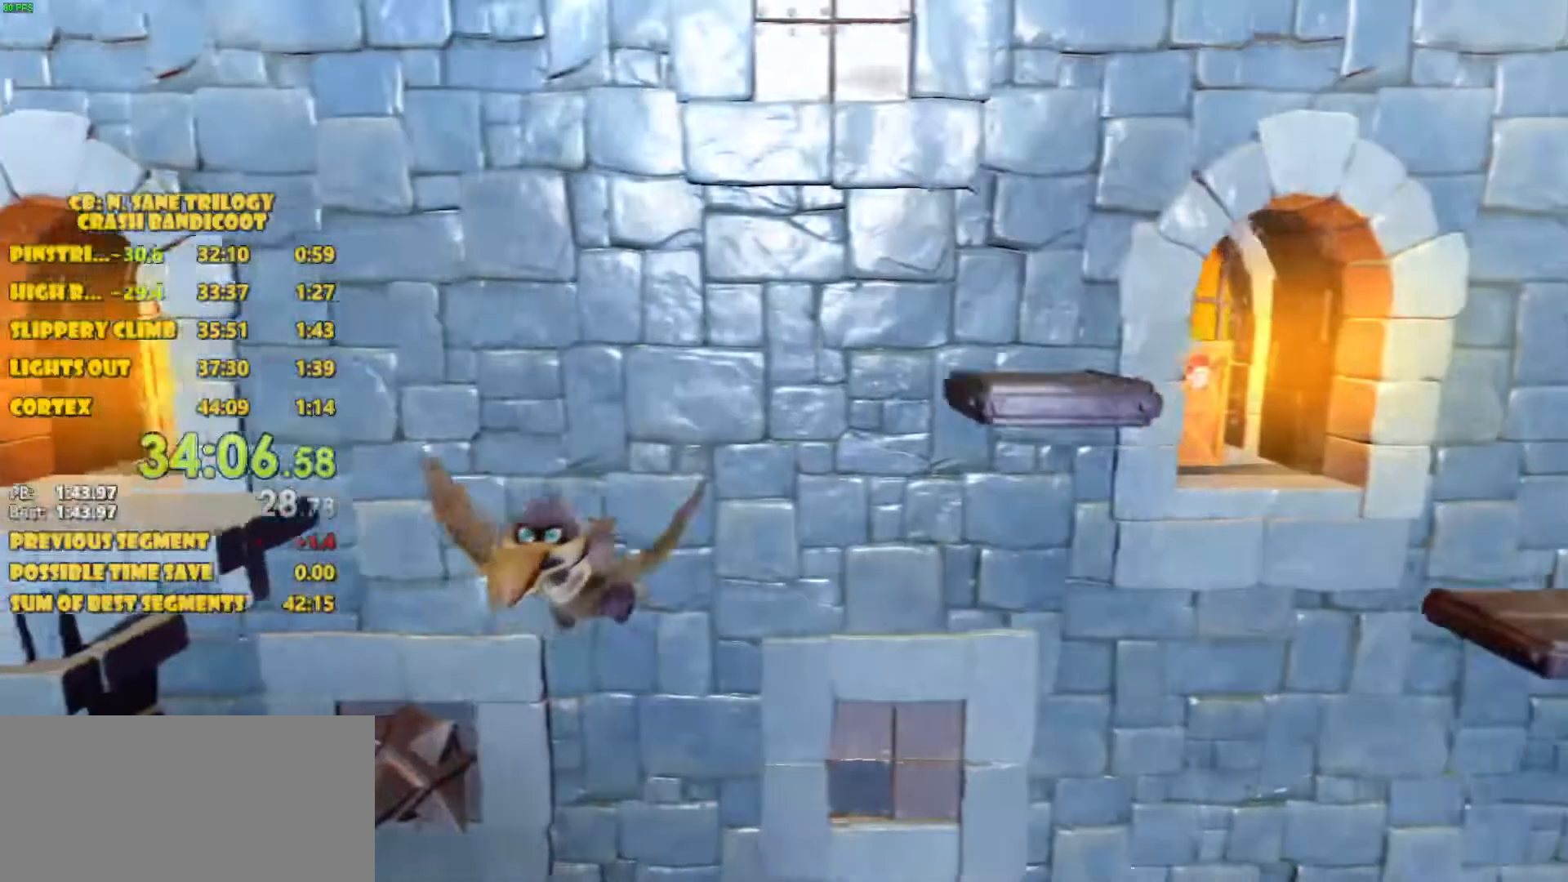
{"buttons": ["DPAD_LEFT"], "left_stick": "center", "events": [[333, "CROSS", "up"]]}
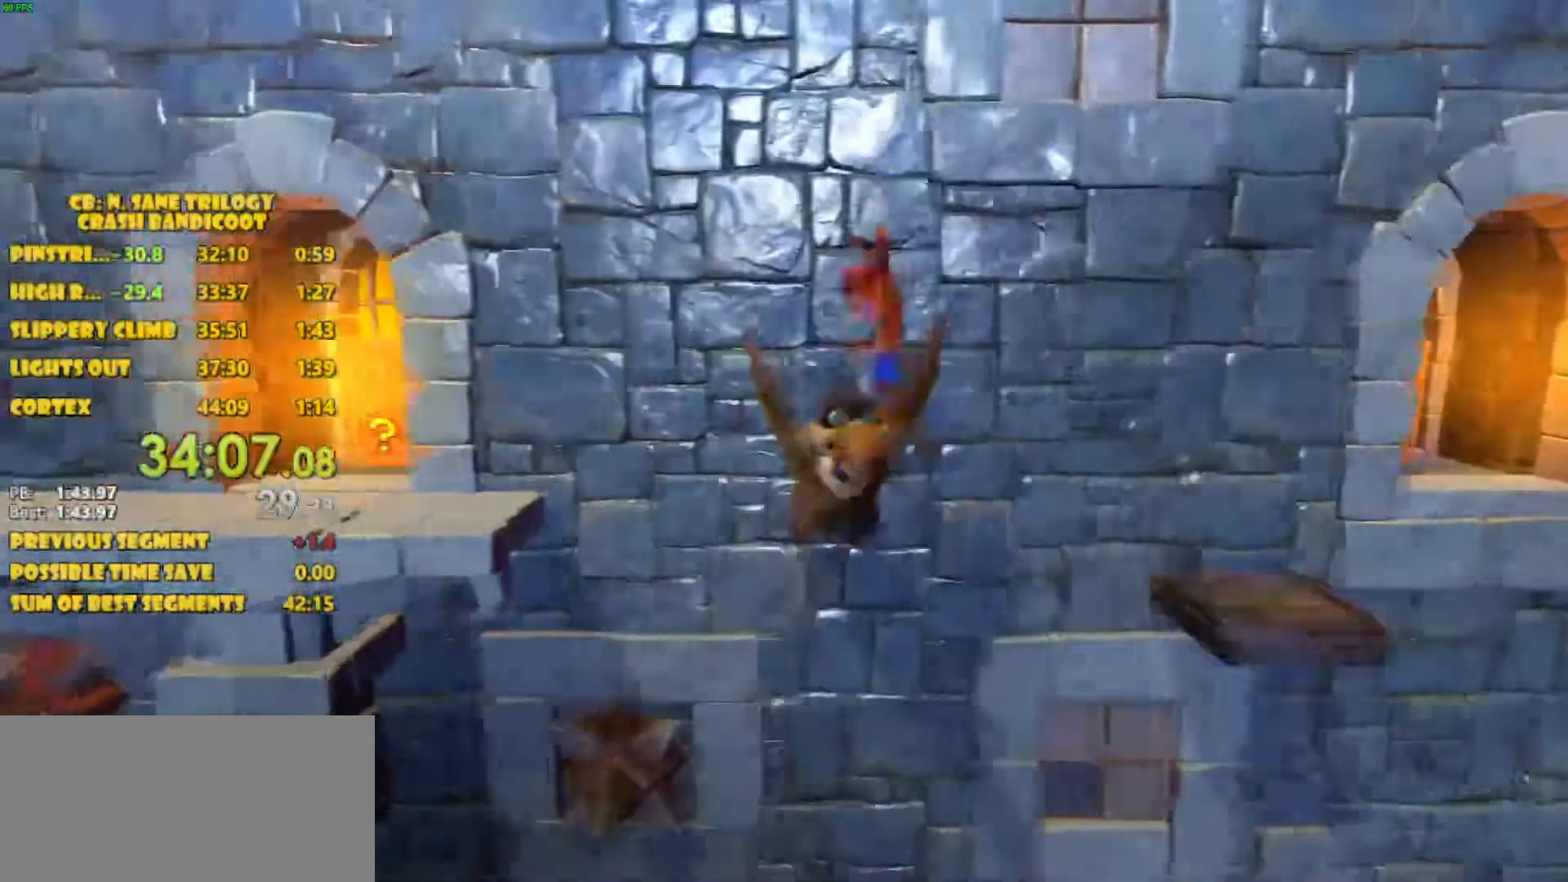
{"buttons": ["DPAD_LEFT"], "left_stick": "center", "events": []}
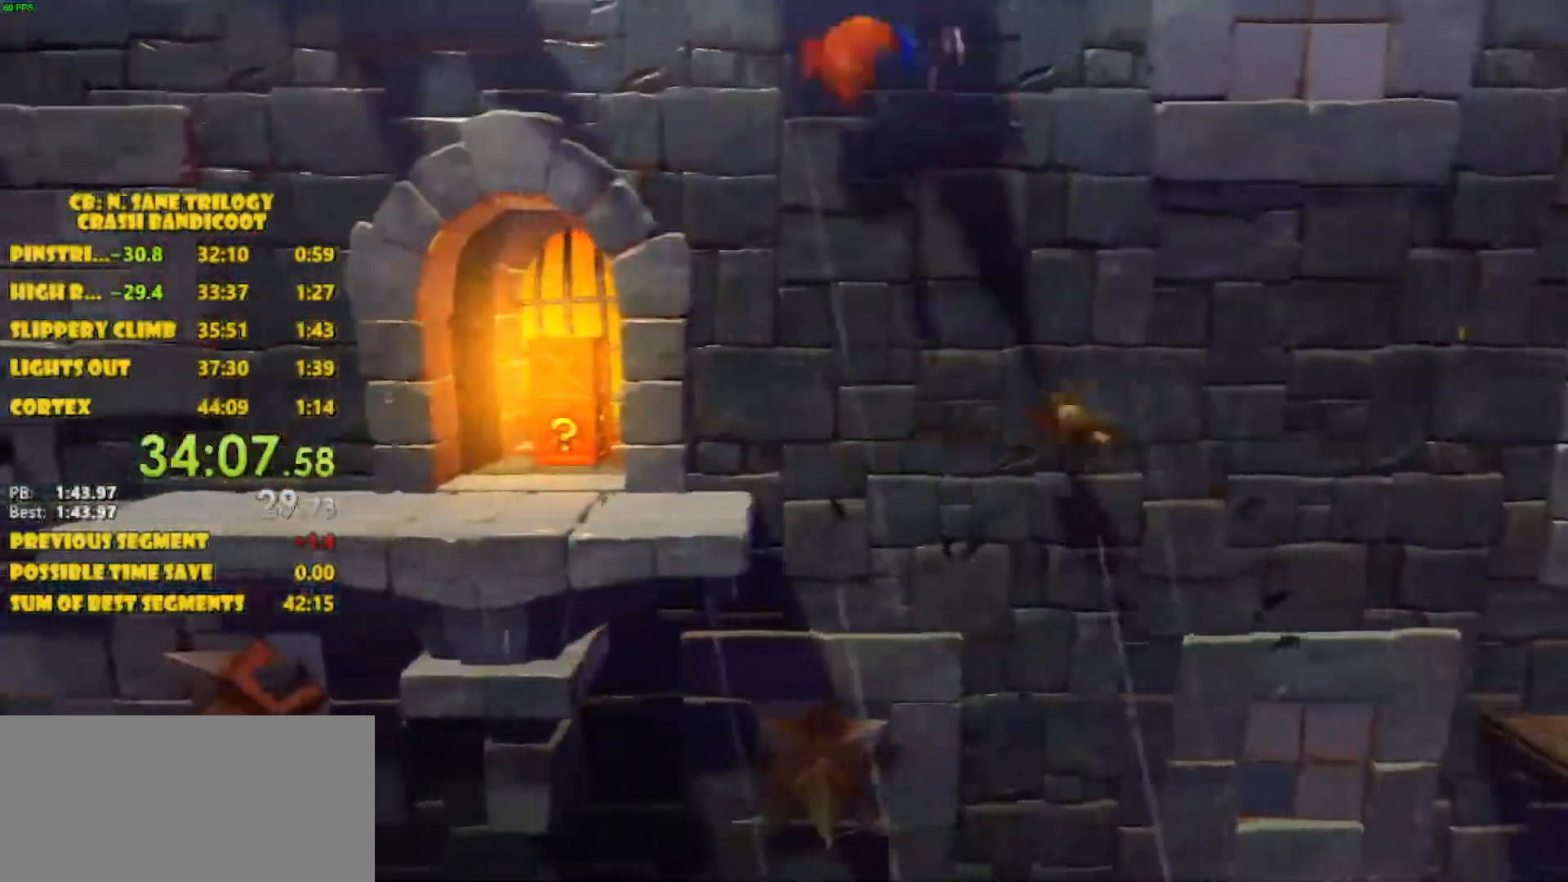
{"buttons": ["DPAD_LEFT"], "left_stick": "center", "events": []}